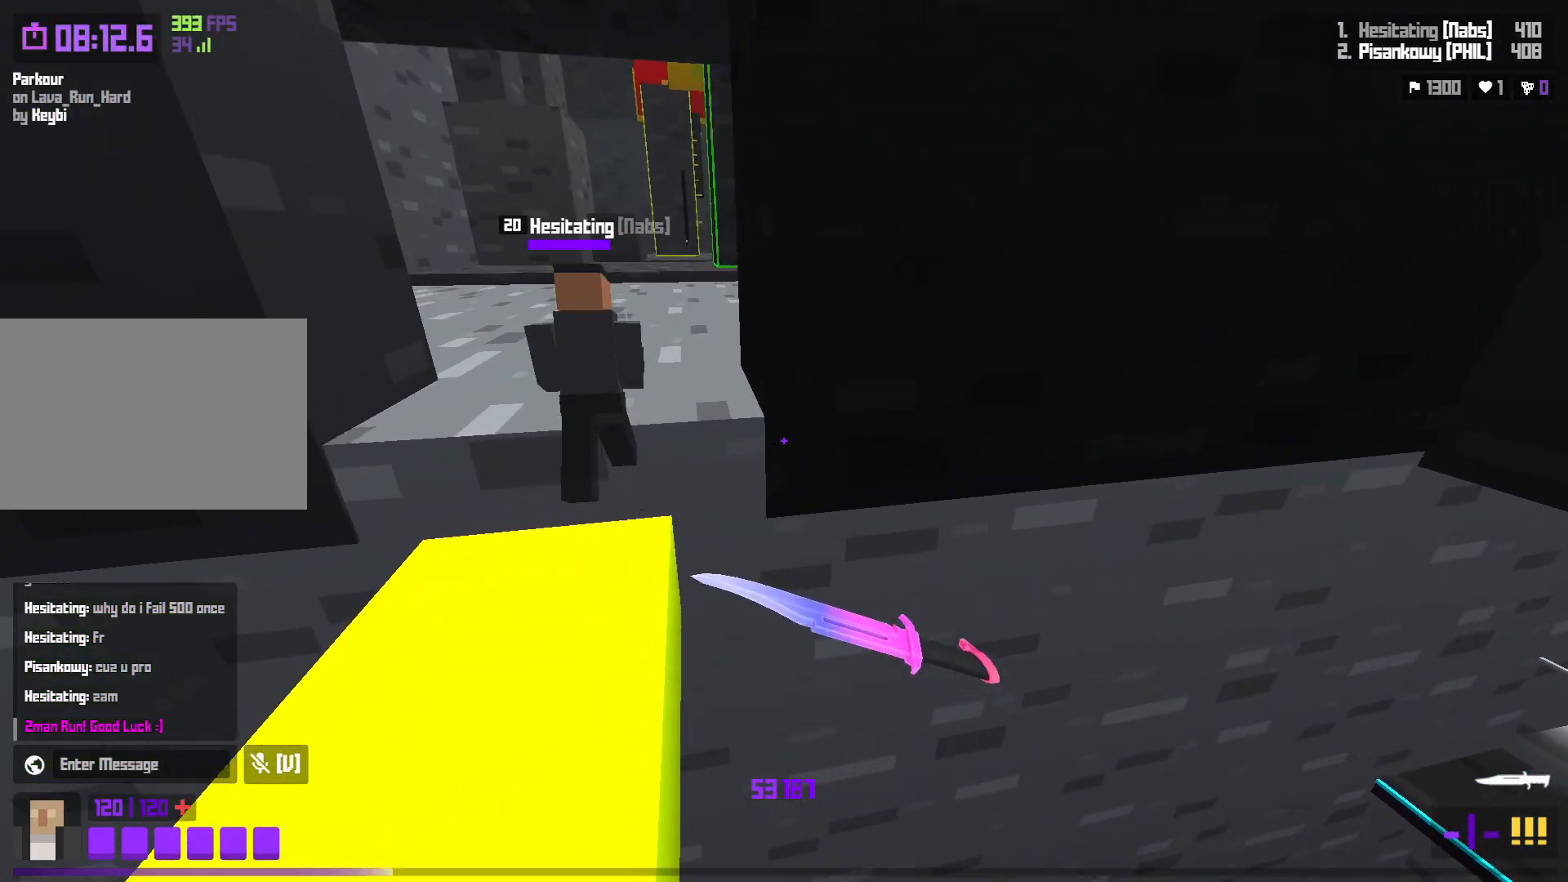
Gameplay with keyboard; each line is a JSON object with the keys held at the frame after it. "events" lists presses ("down") and releases ("up") of "a", "ctrl", "d", "e", "f", "q", "r", "s", "shift", "space", "tab" and "w" between this image and that frame as [ms after this image, input, new state], when the widget could be followed in between. No other keys are recorded. Mouse input is not recorded.
{"keys": ["a", "w"], "events": [[267, "space", "down"], [467, "space", "up"]]}
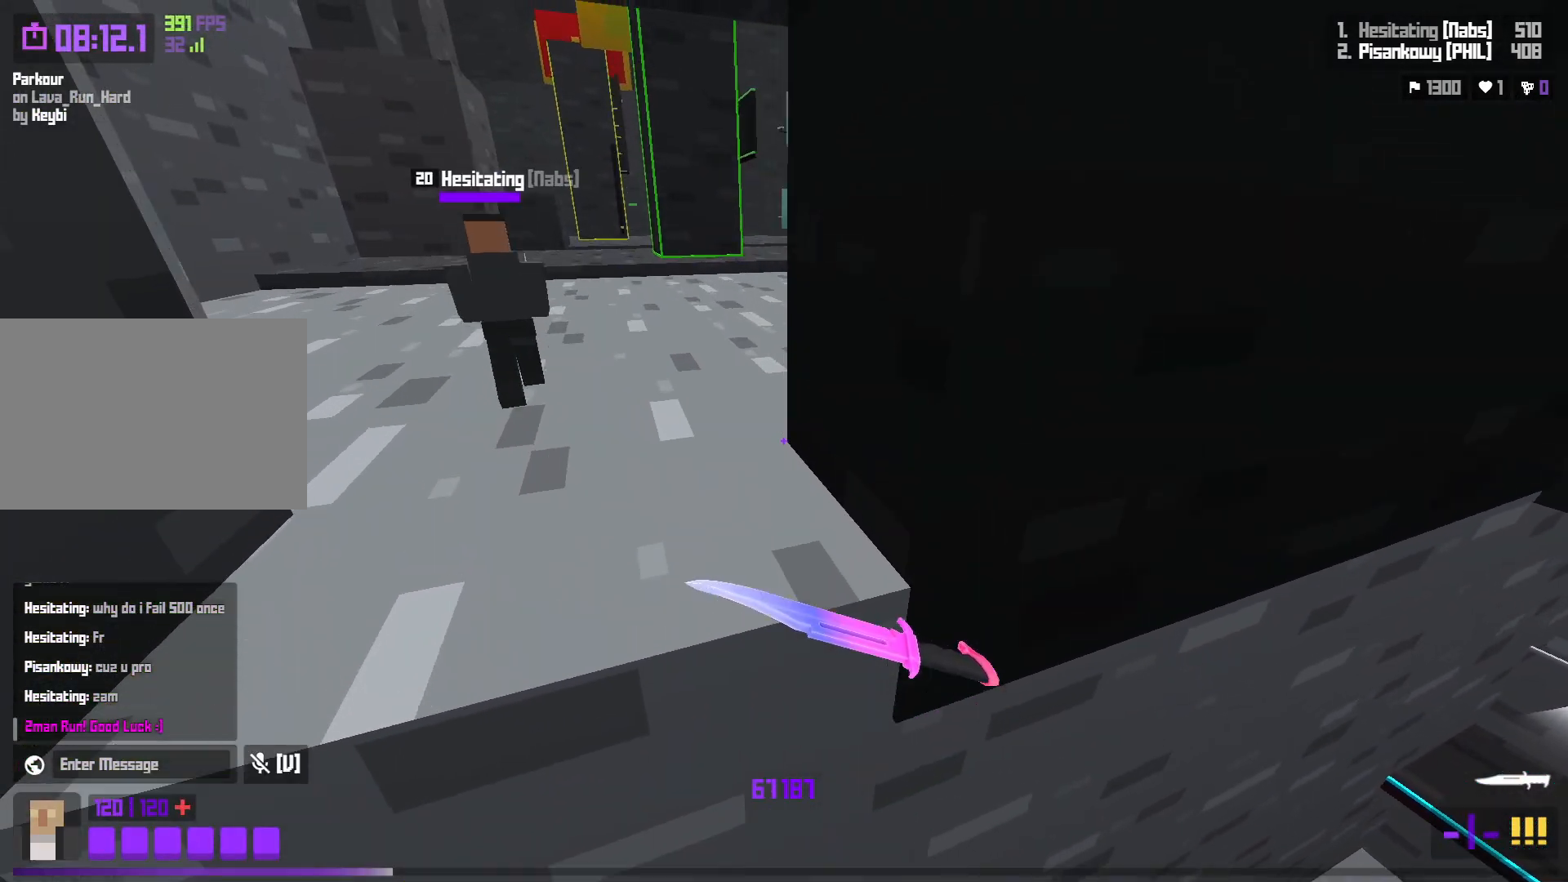
{"keys": ["a", "w"], "events": []}
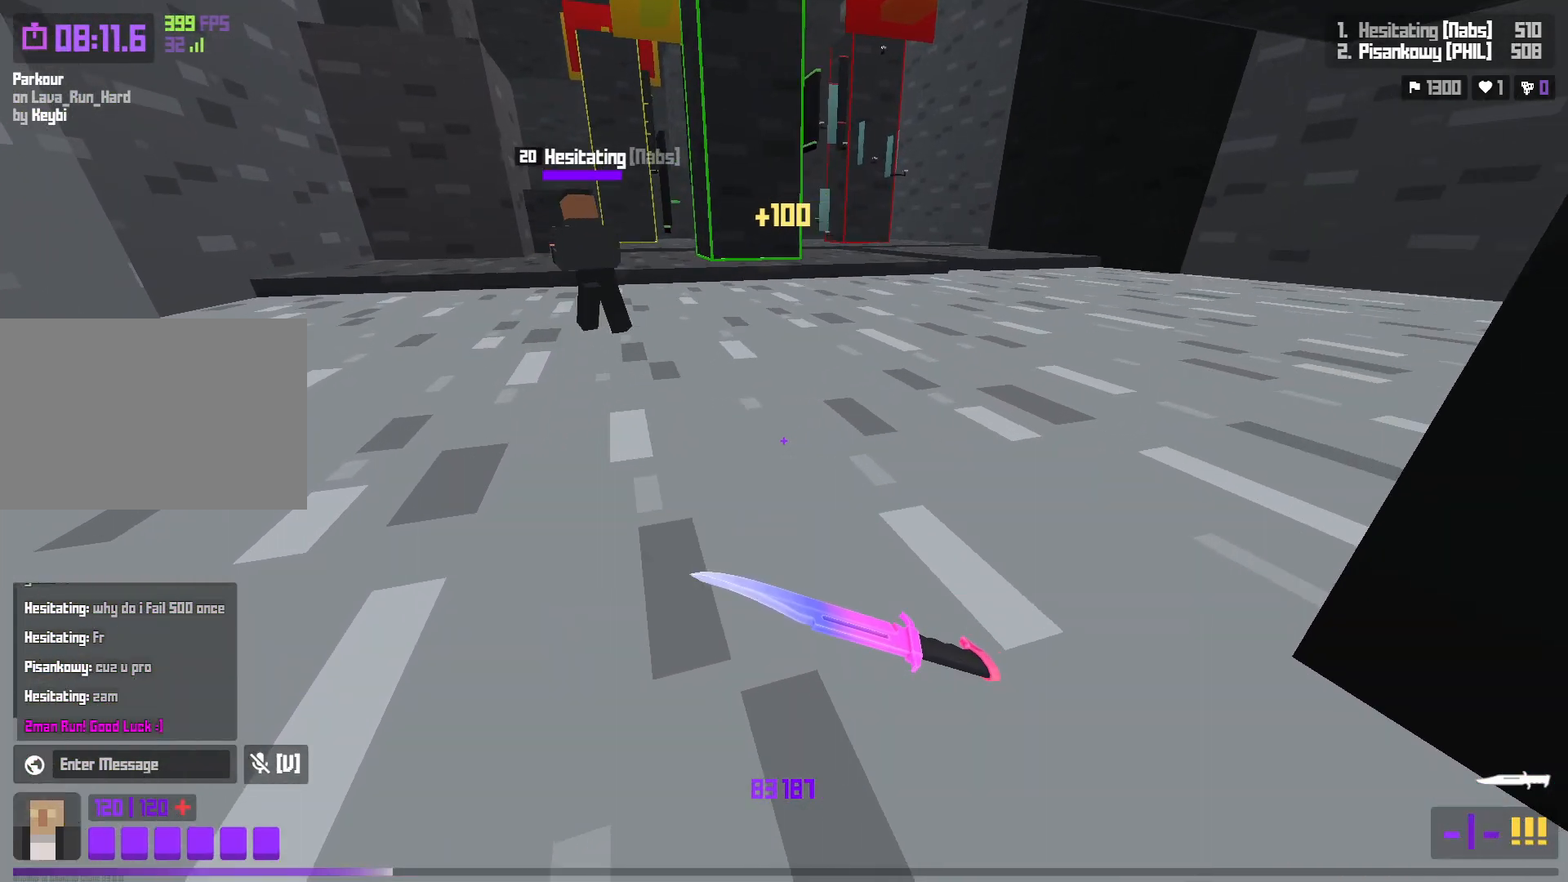
{"keys": ["a", "w"], "events": [[33, "shift", "down"], [200, "shift", "up"], [217, "space", "down"], [433, "space", "up"]]}
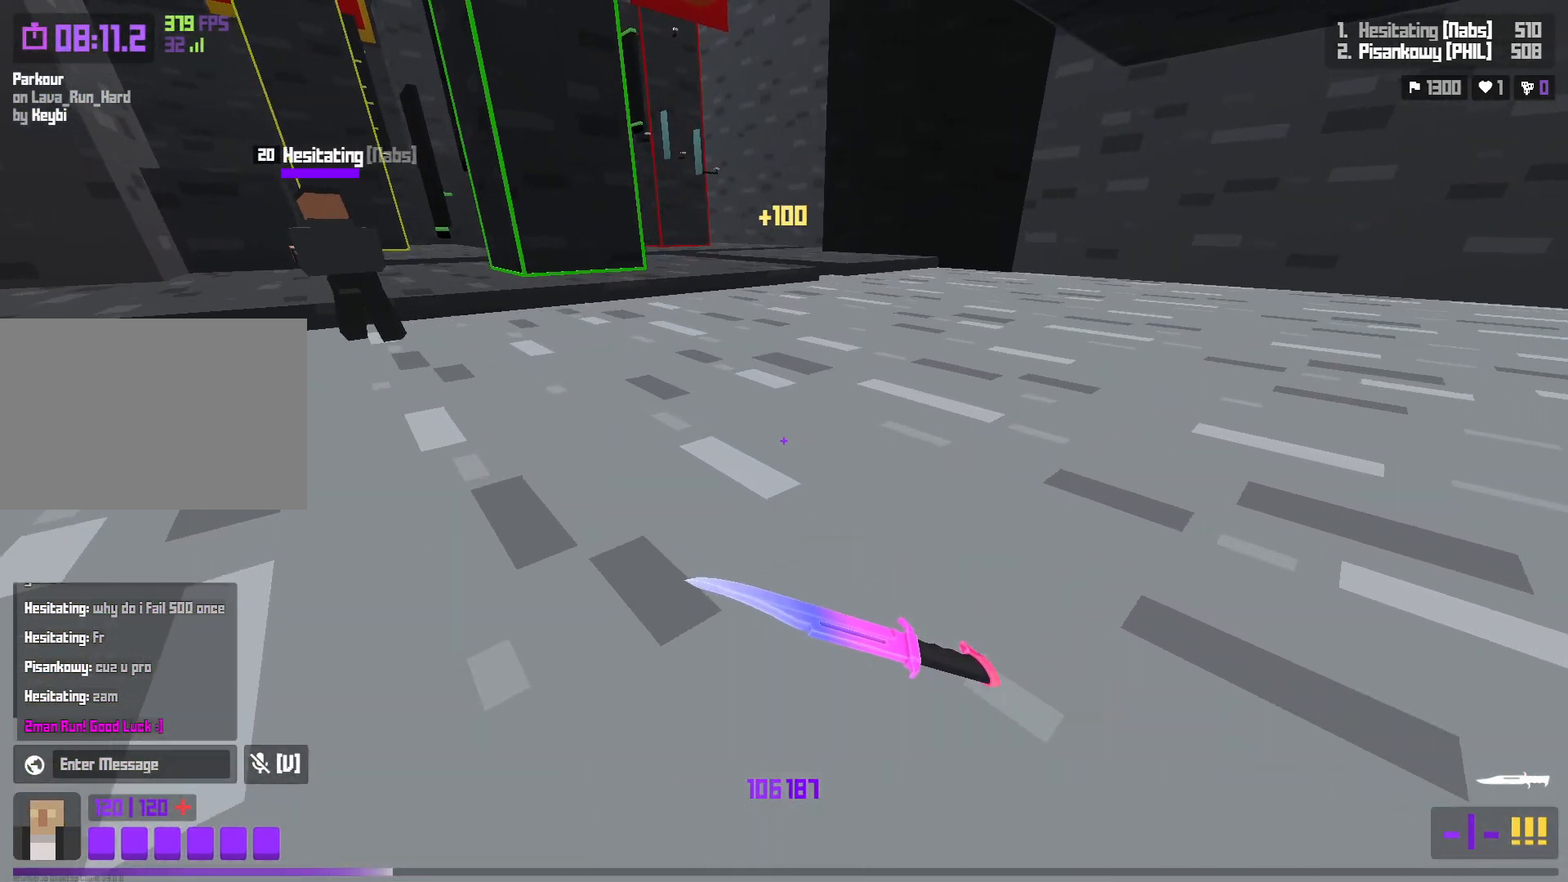
{"keys": ["space", "w"], "events": [[283, "shift", "down"], [450, "shift", "up"], [467, "a", "up"], [500, "space", "down"]]}
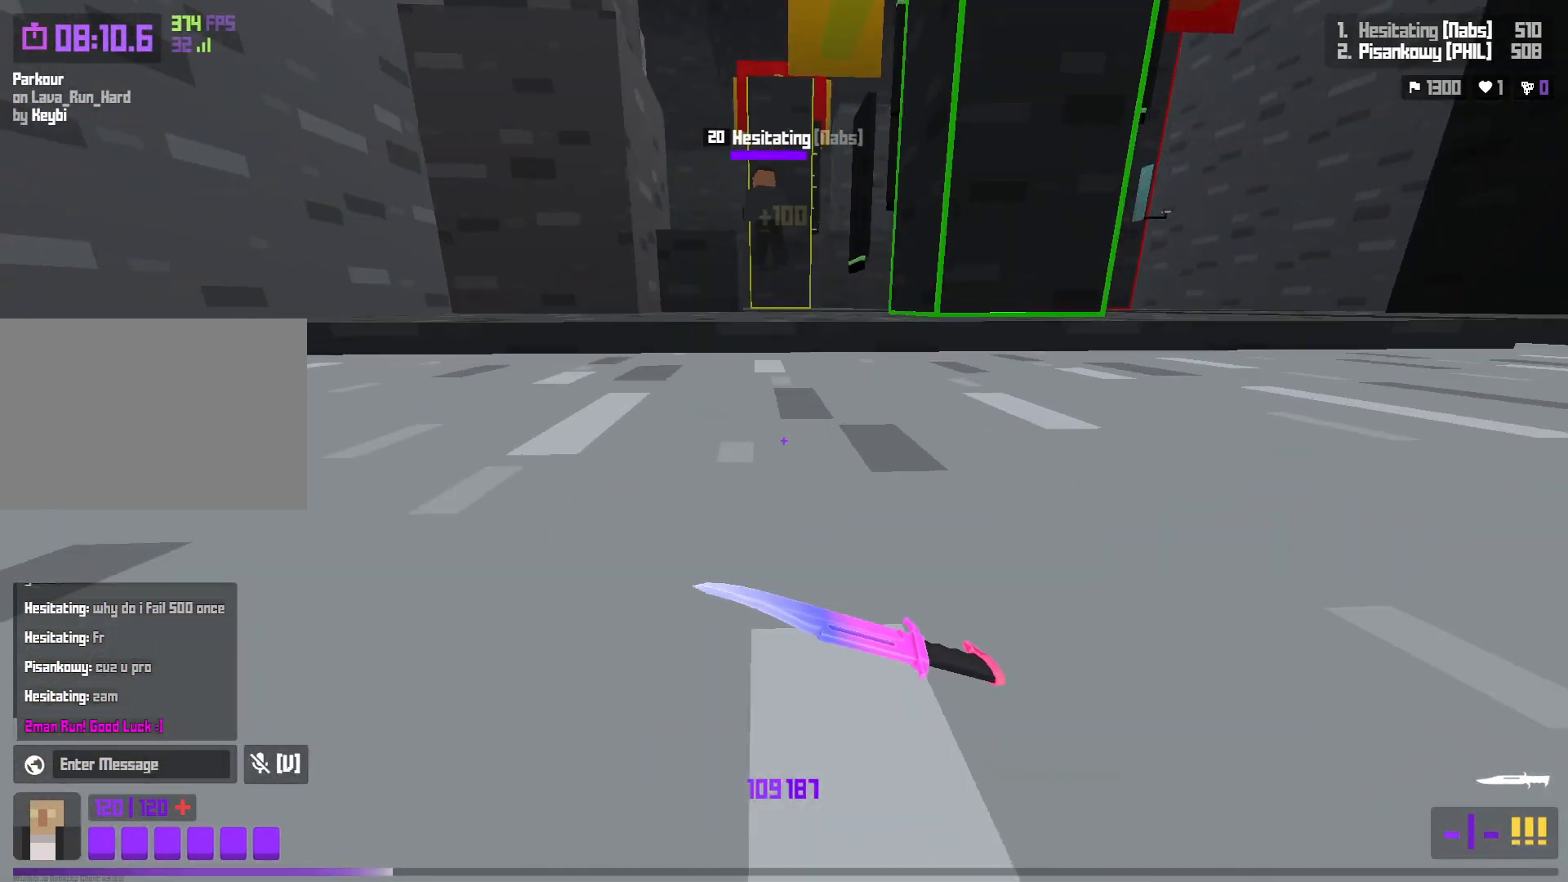
{"keys": ["a", "w"], "events": [[133, "space", "up"], [167, "a", "down"]]}
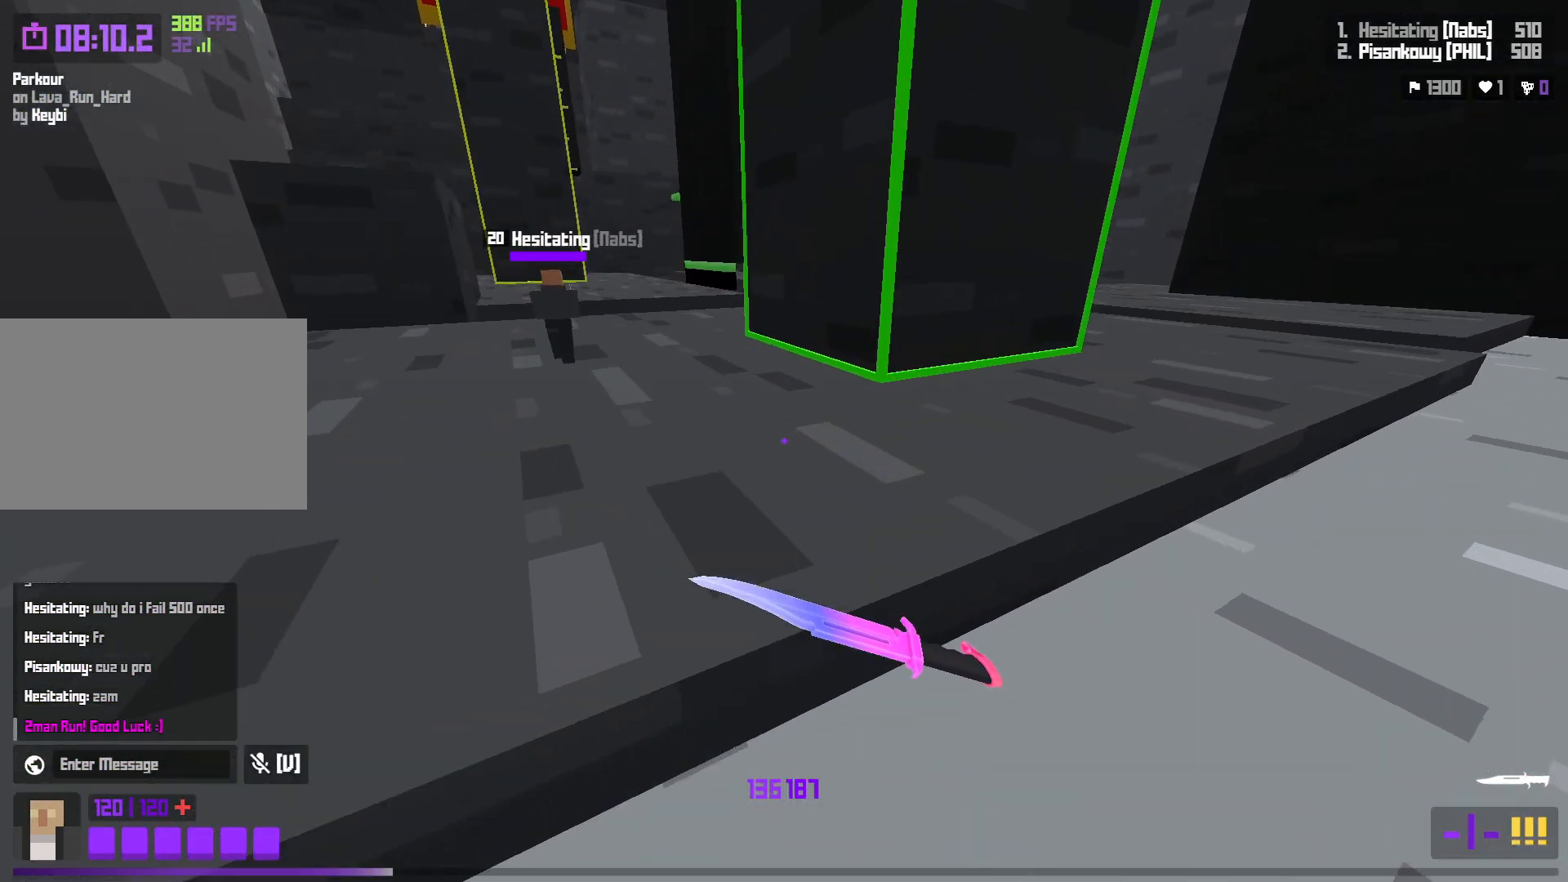
{"keys": ["d", "space"], "events": [[50, "a", "up"], [333, "space", "down"], [350, "d", "down"], [400, "w", "up"]]}
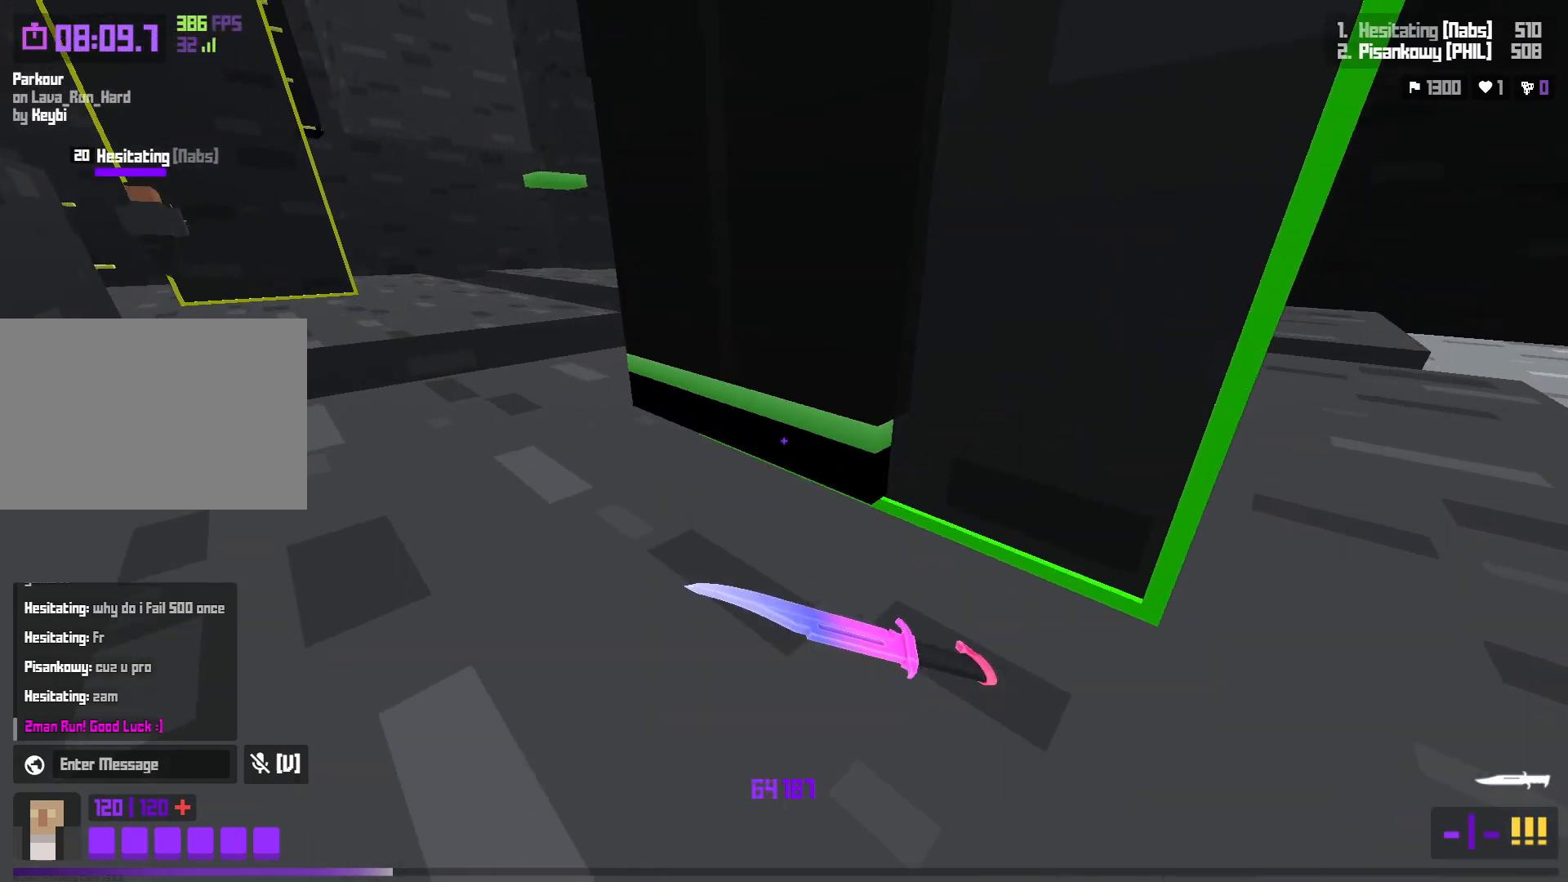
{"keys": ["d", "w"], "events": [[17, "s", "down"], [17, "space", "up"], [33, "d", "up"], [150, "s", "up"], [233, "d", "down"], [267, "w", "down"]]}
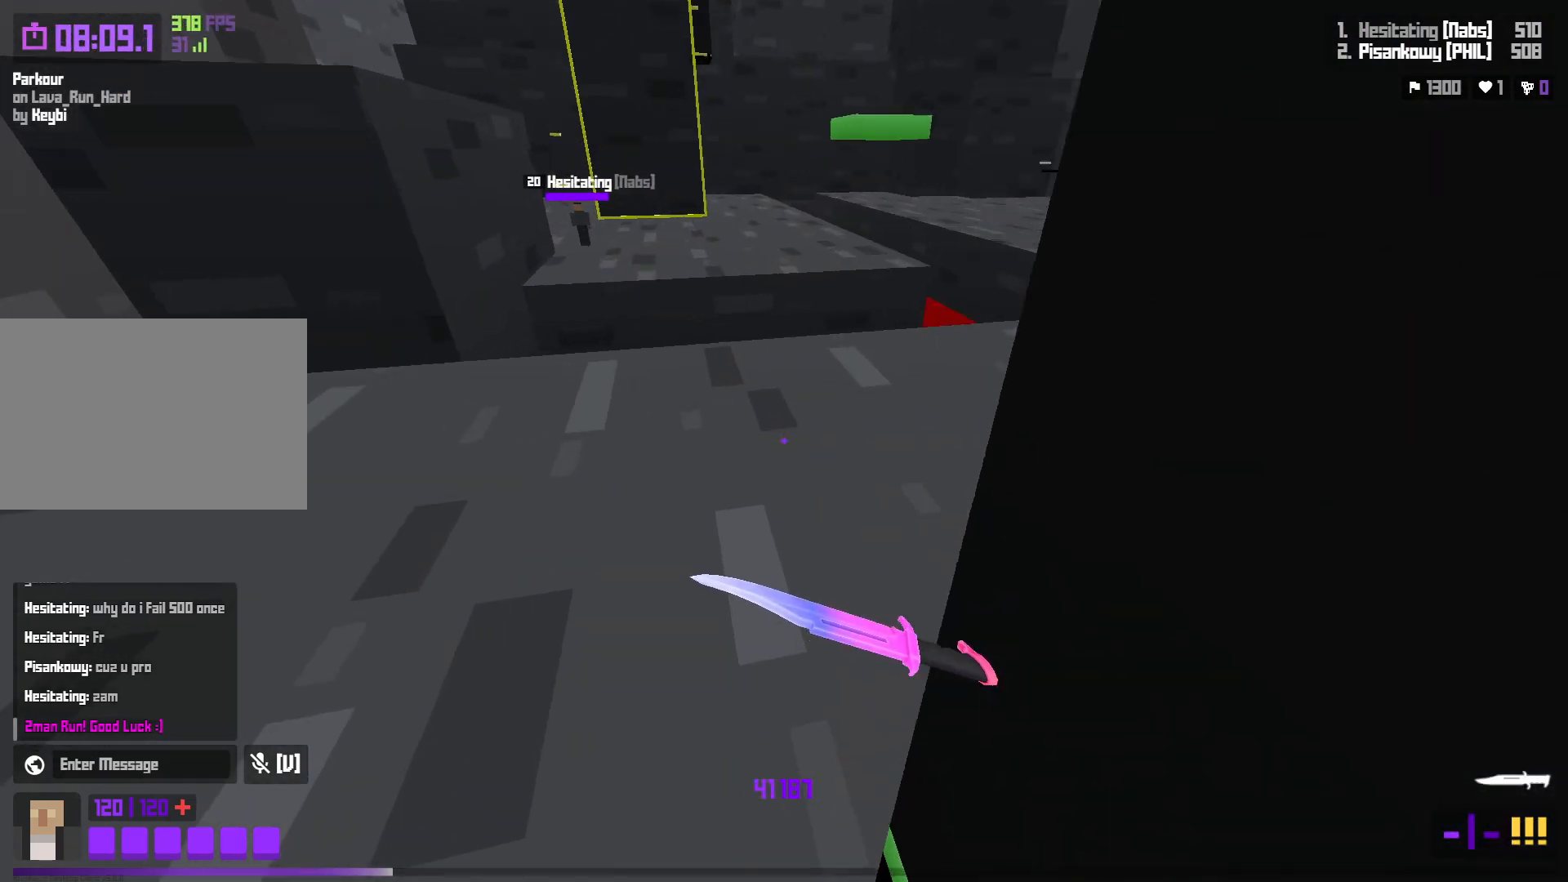
{"keys": ["d"], "events": [[67, "space", "down"], [250, "space", "up"], [450, "w", "up"]]}
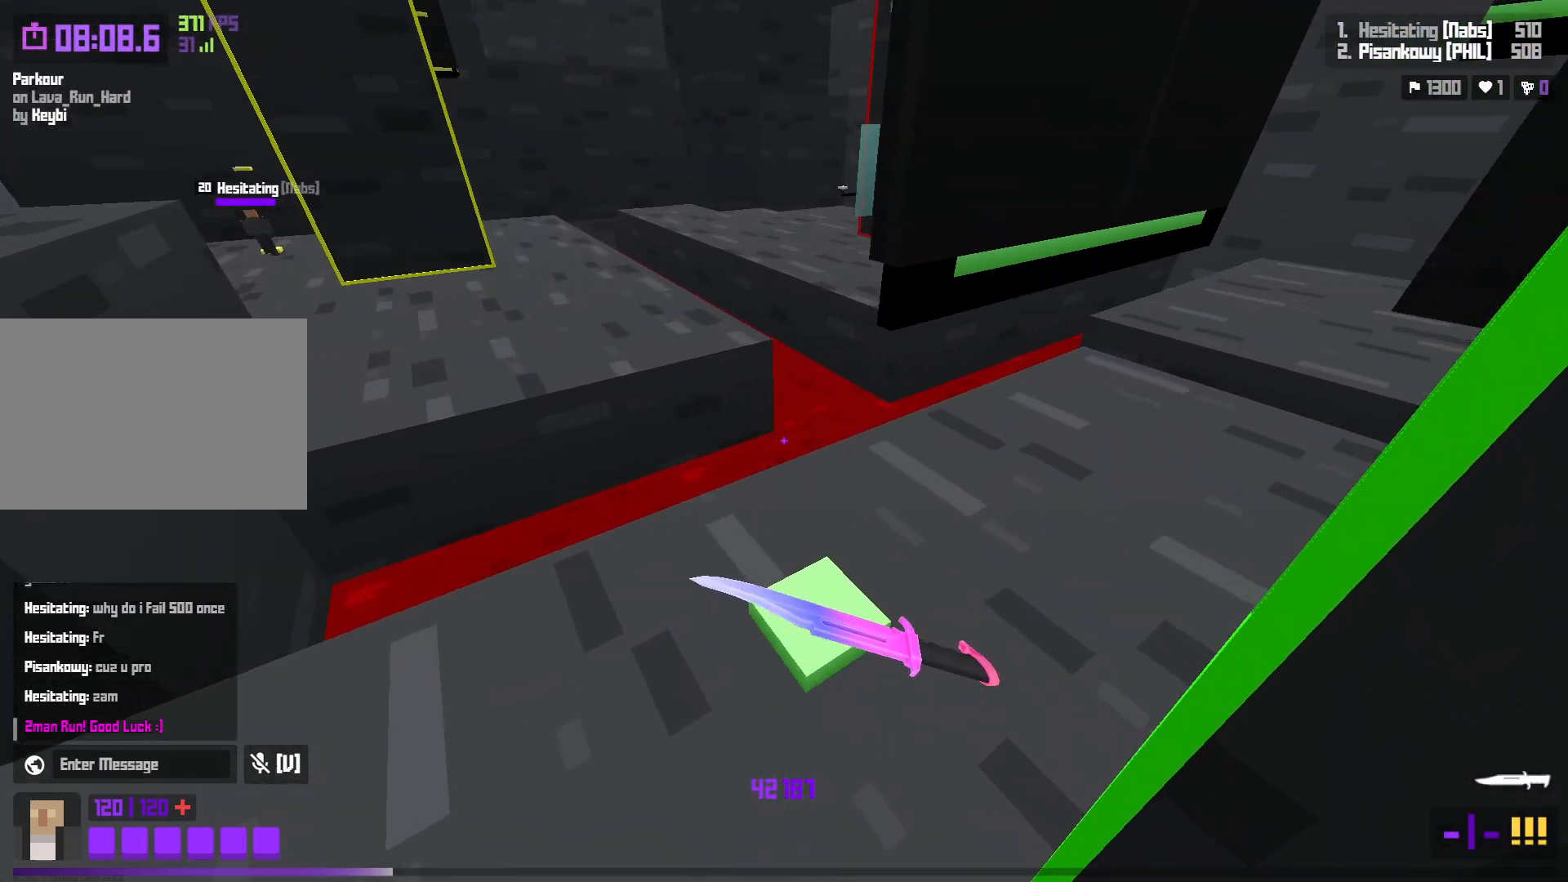
{"keys": ["space", "w"], "events": [[33, "s", "down"], [167, "s", "up"], [250, "d", "up"], [267, "w", "down"], [383, "space", "down"]]}
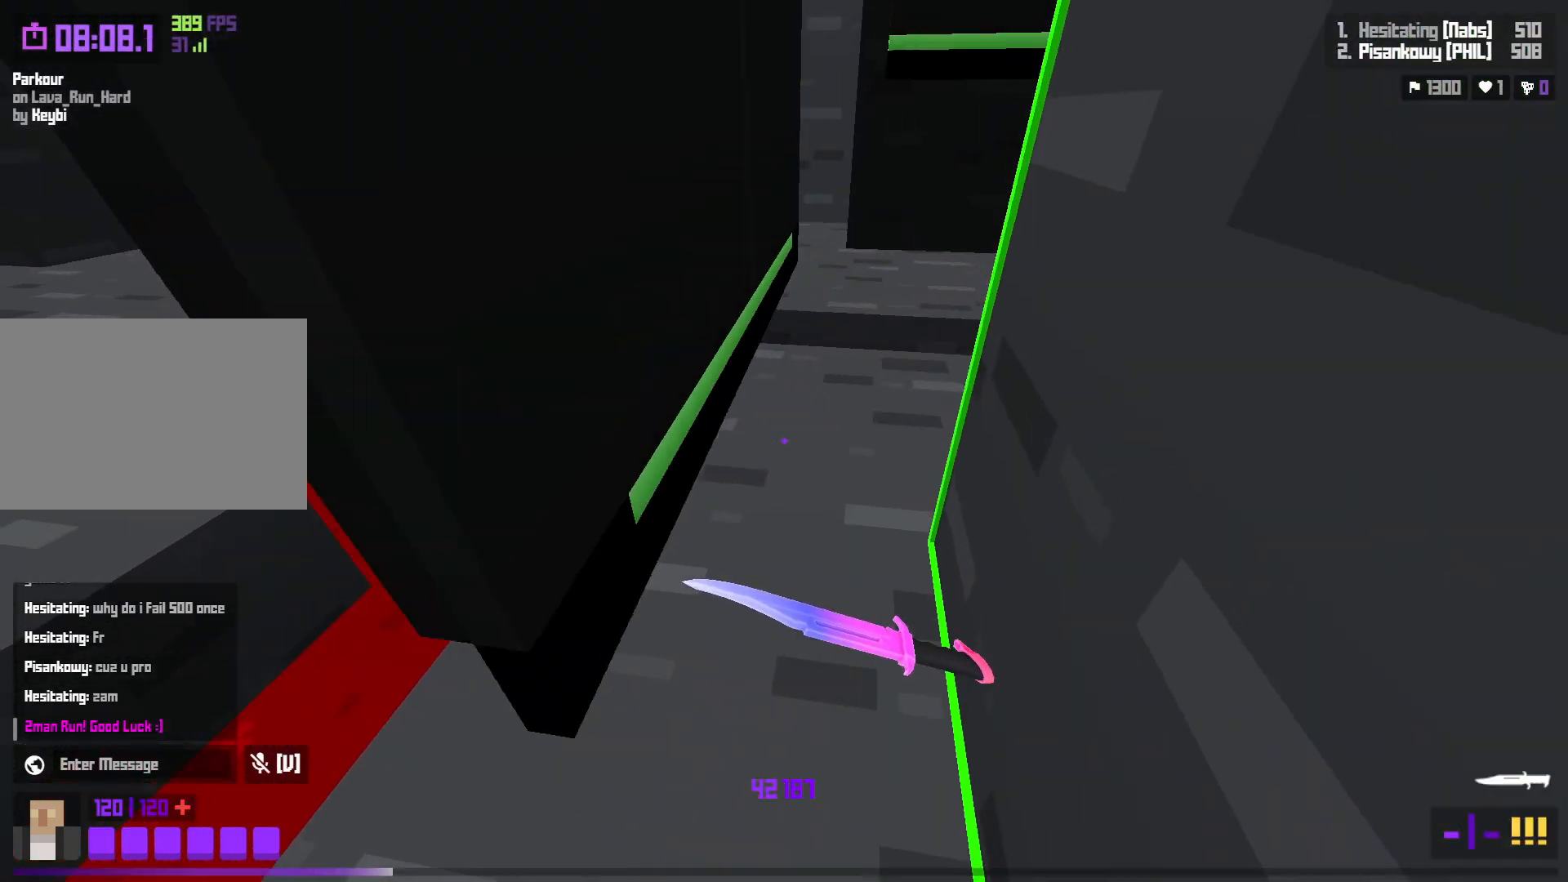
{"keys": ["a", "w"], "events": [[50, "space", "up"], [50, "w", "up"], [117, "a", "down"], [233, "w", "down"]]}
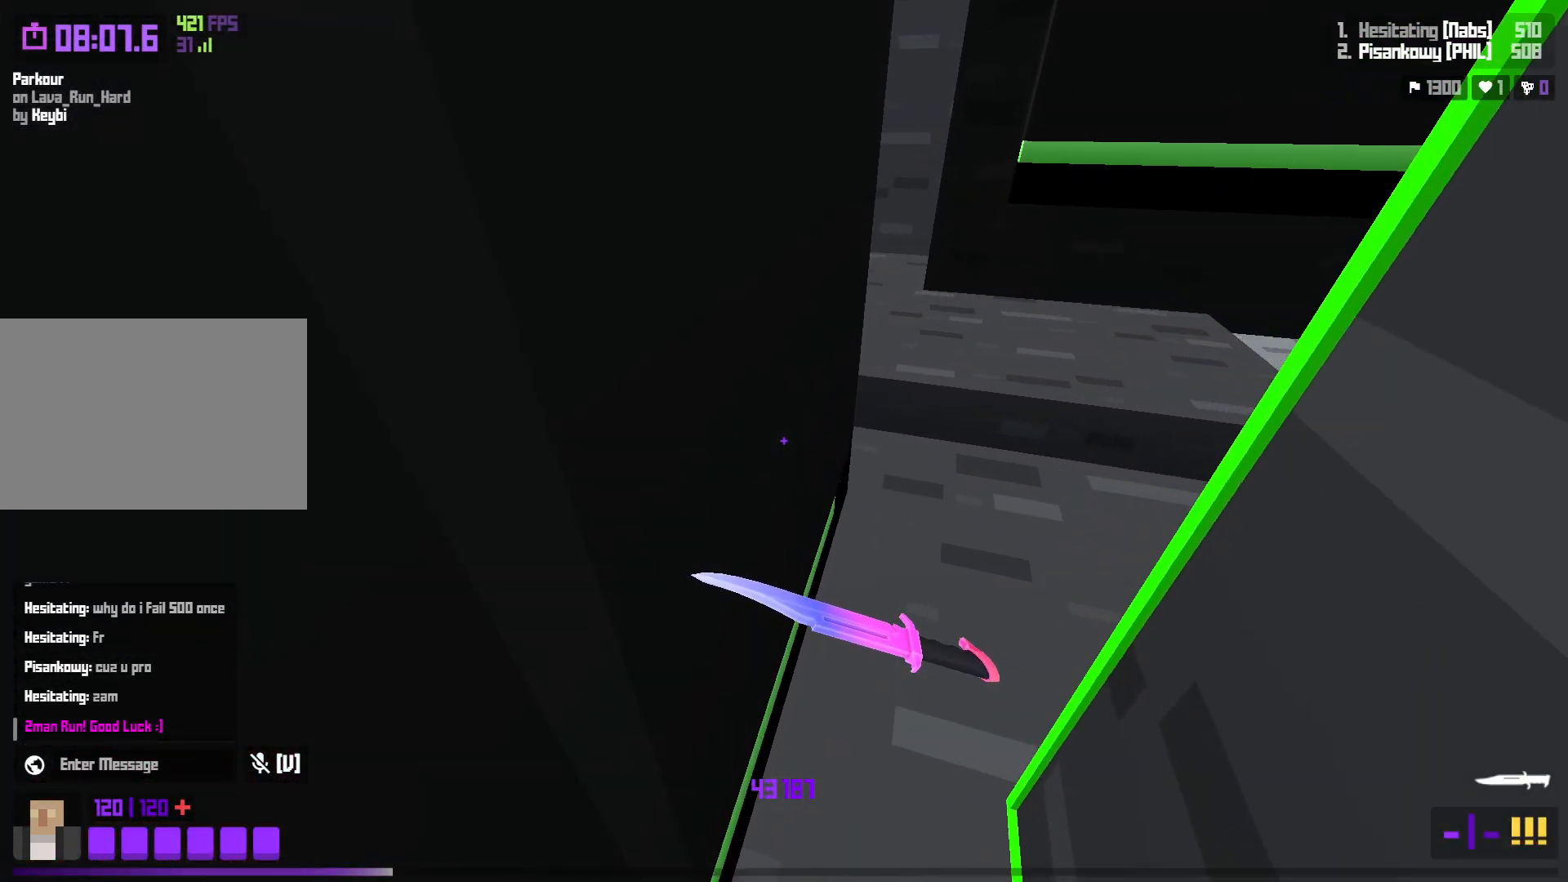
{"keys": ["d", "w"], "events": [[150, "space", "down"], [183, "d", "down"], [217, "a", "up"], [350, "space", "up"]]}
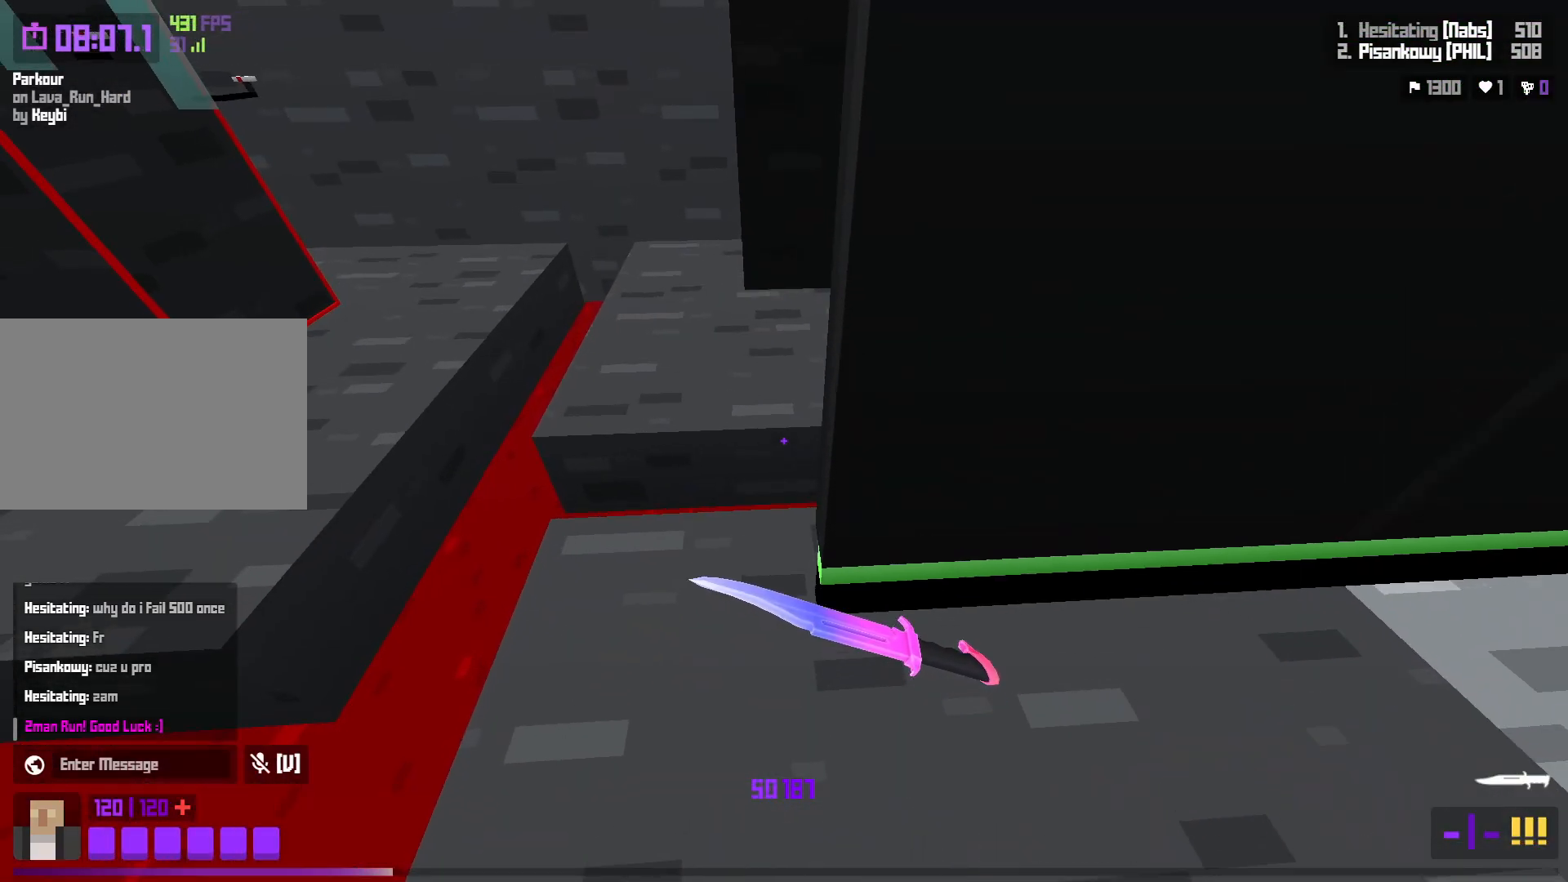
{"keys": ["w"], "events": [[33, "a", "down"], [33, "d", "up"], [200, "a", "up"]]}
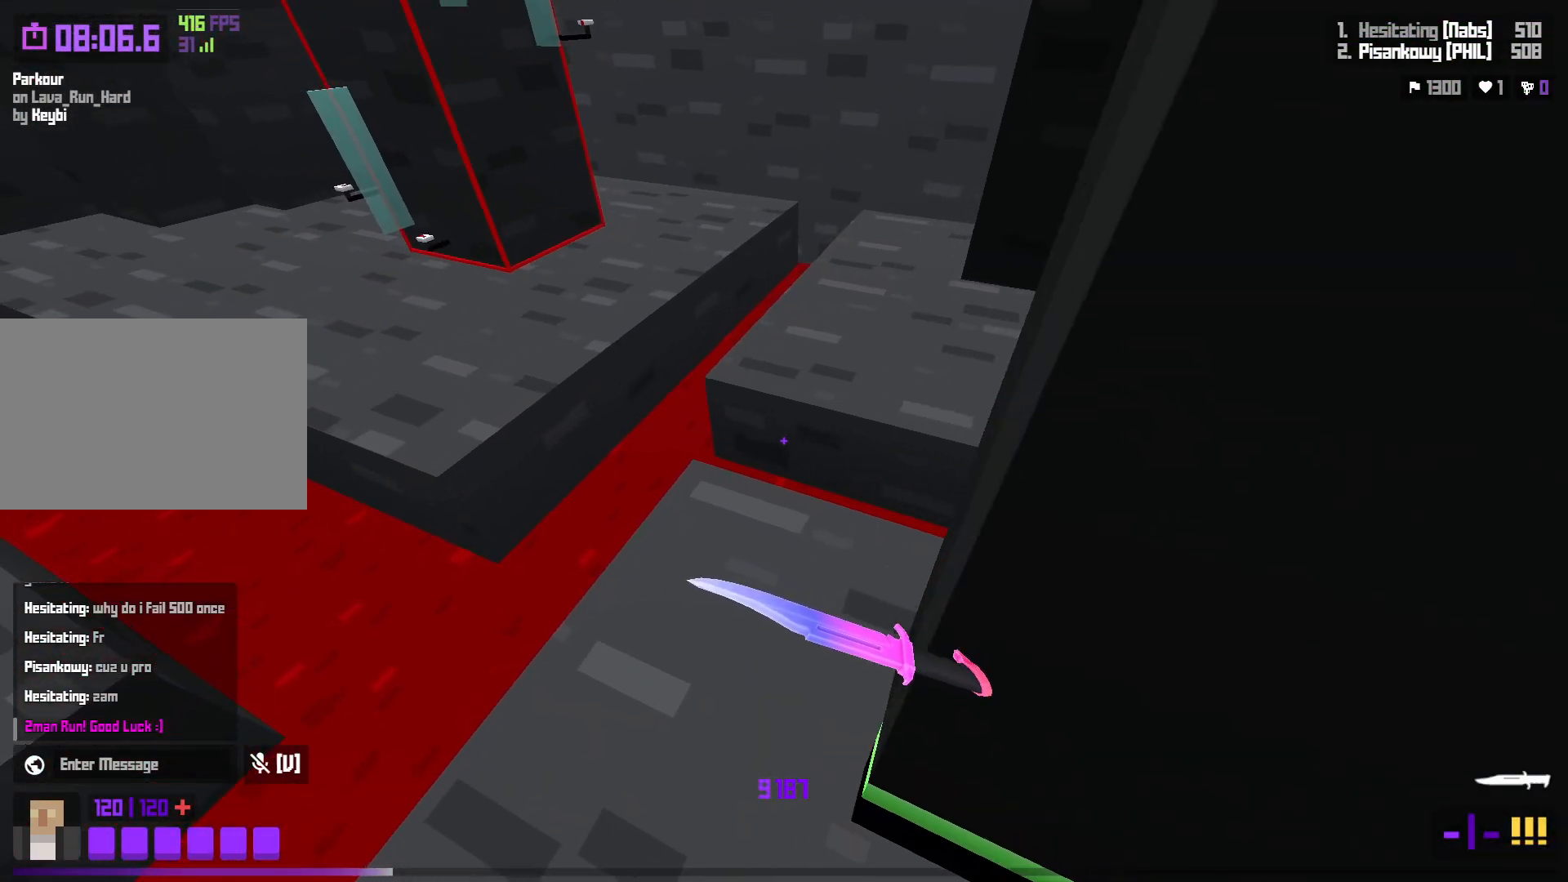
{"keys": ["d", "w"], "events": [[67, "space", "down"], [100, "d", "down"], [250, "space", "up"], [300, "d", "up"], [500, "d", "down"]]}
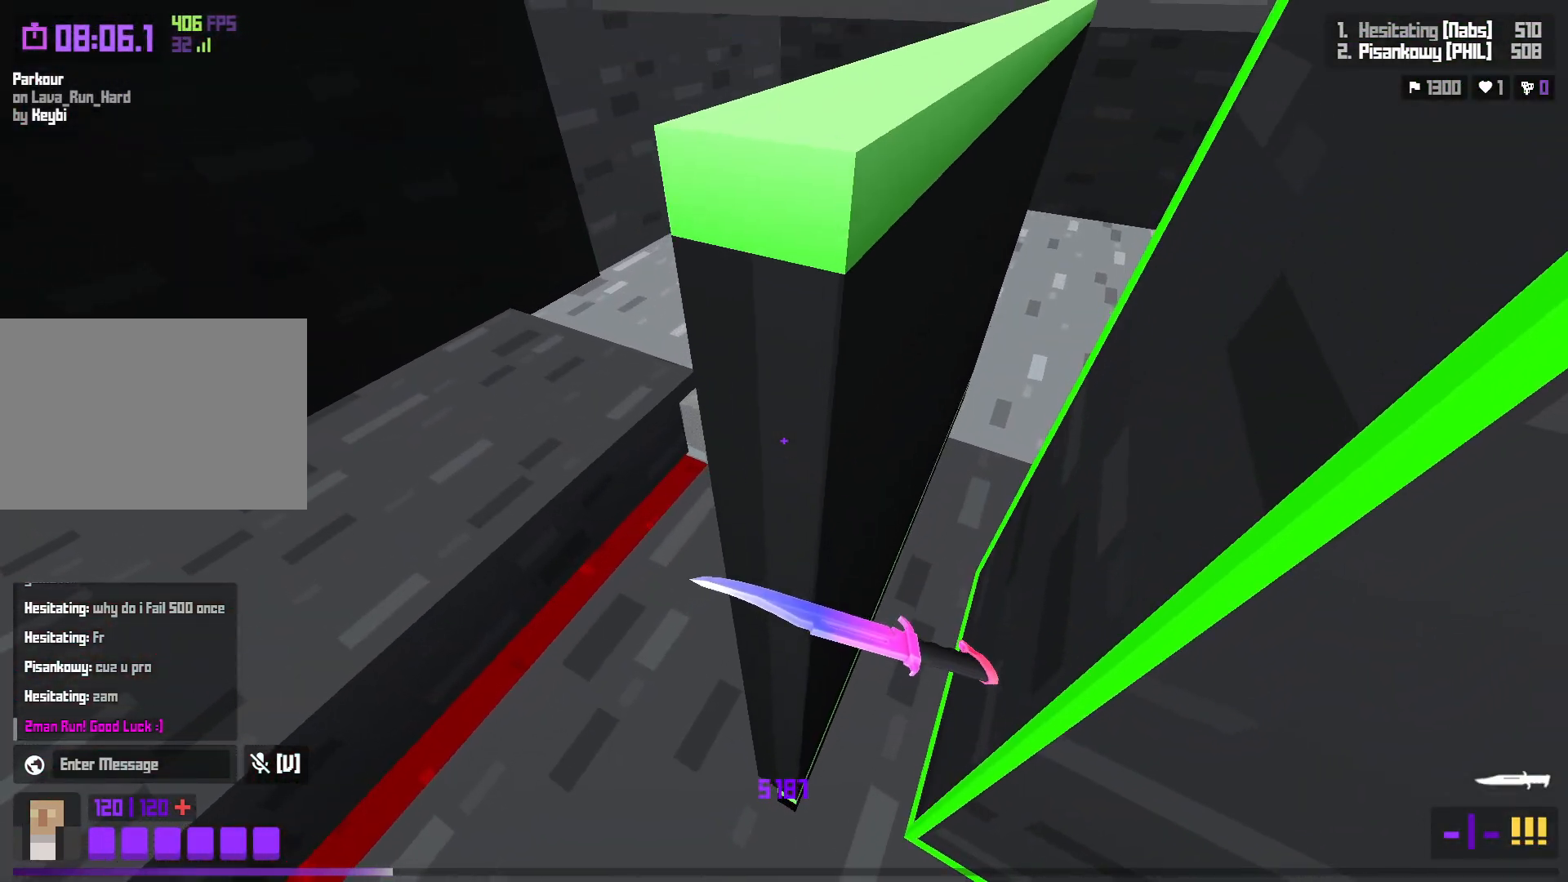
{"keys": ["w"], "events": [[83, "d", "up"]]}
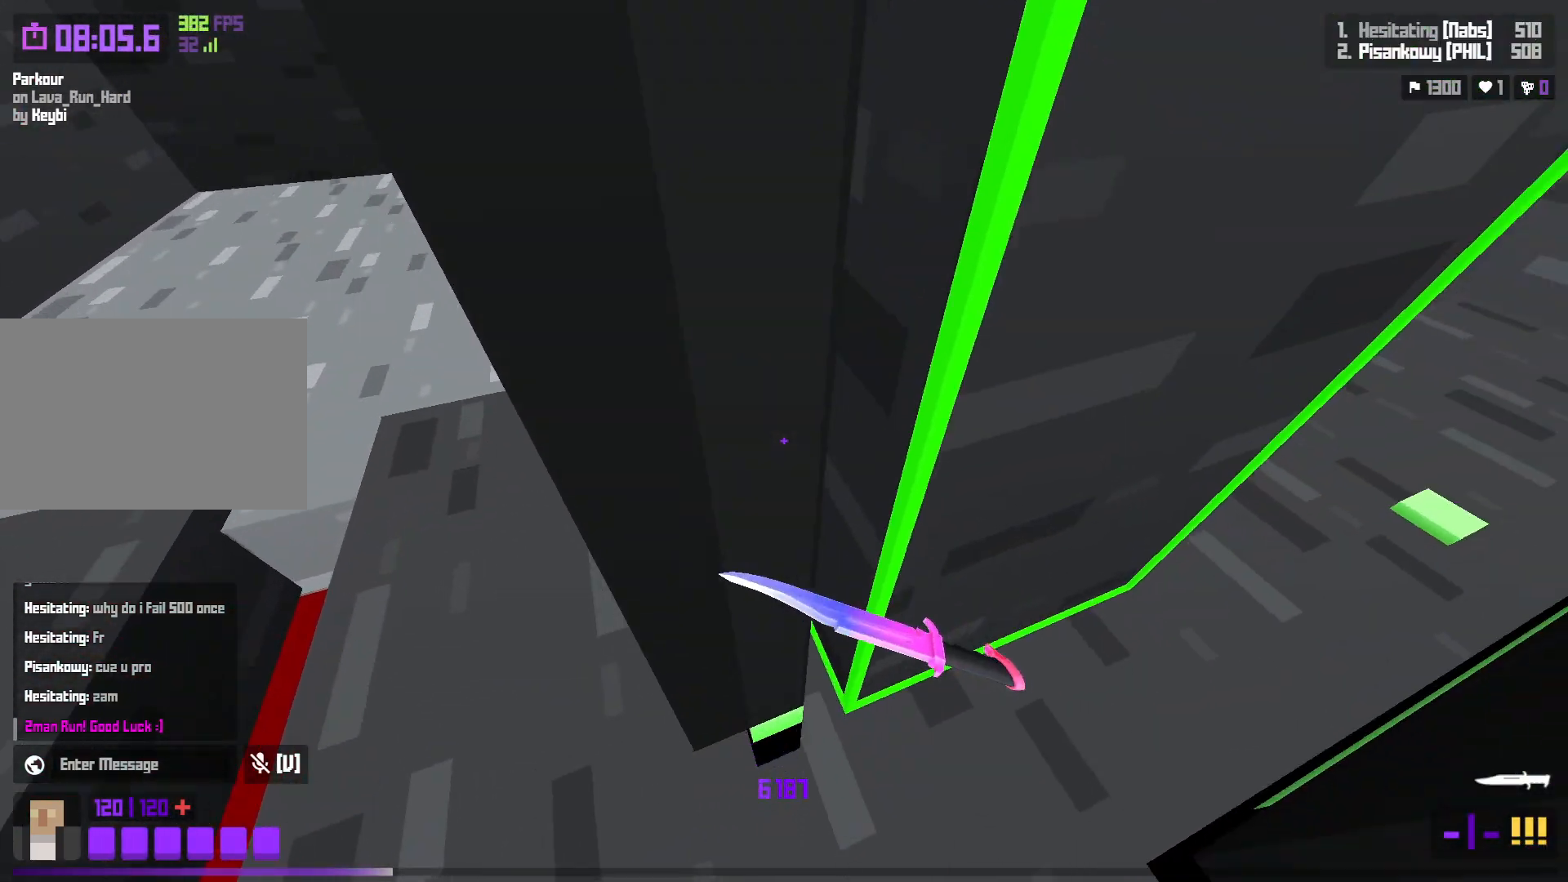
{"keys": ["d", "w"], "events": [[250, "space", "down"], [350, "d", "down"], [467, "space", "up"]]}
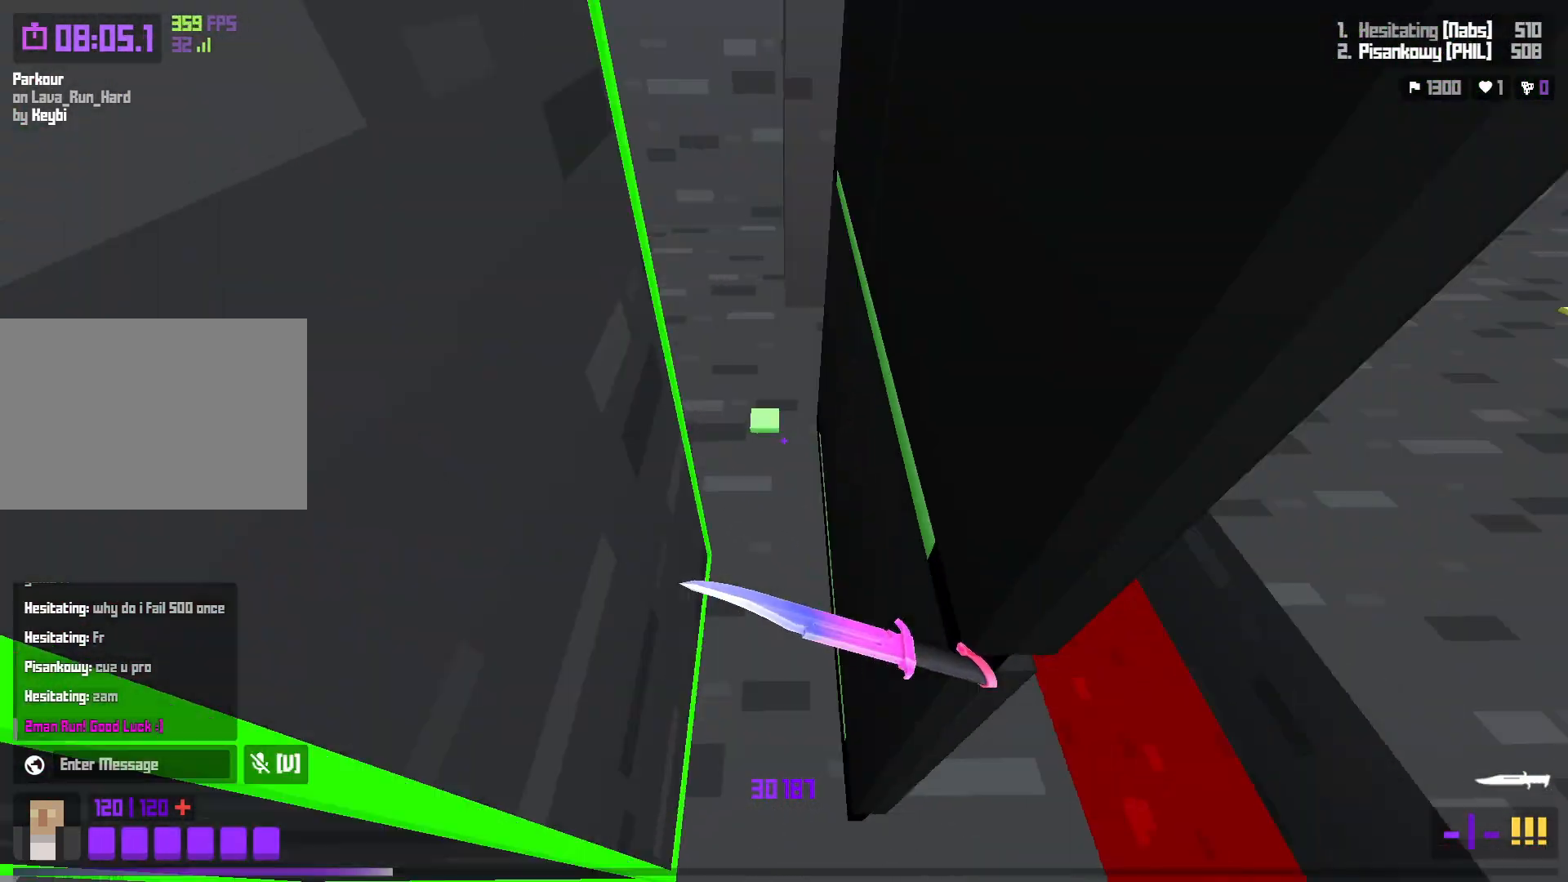
{"keys": ["w"], "events": [[400, "d", "up"]]}
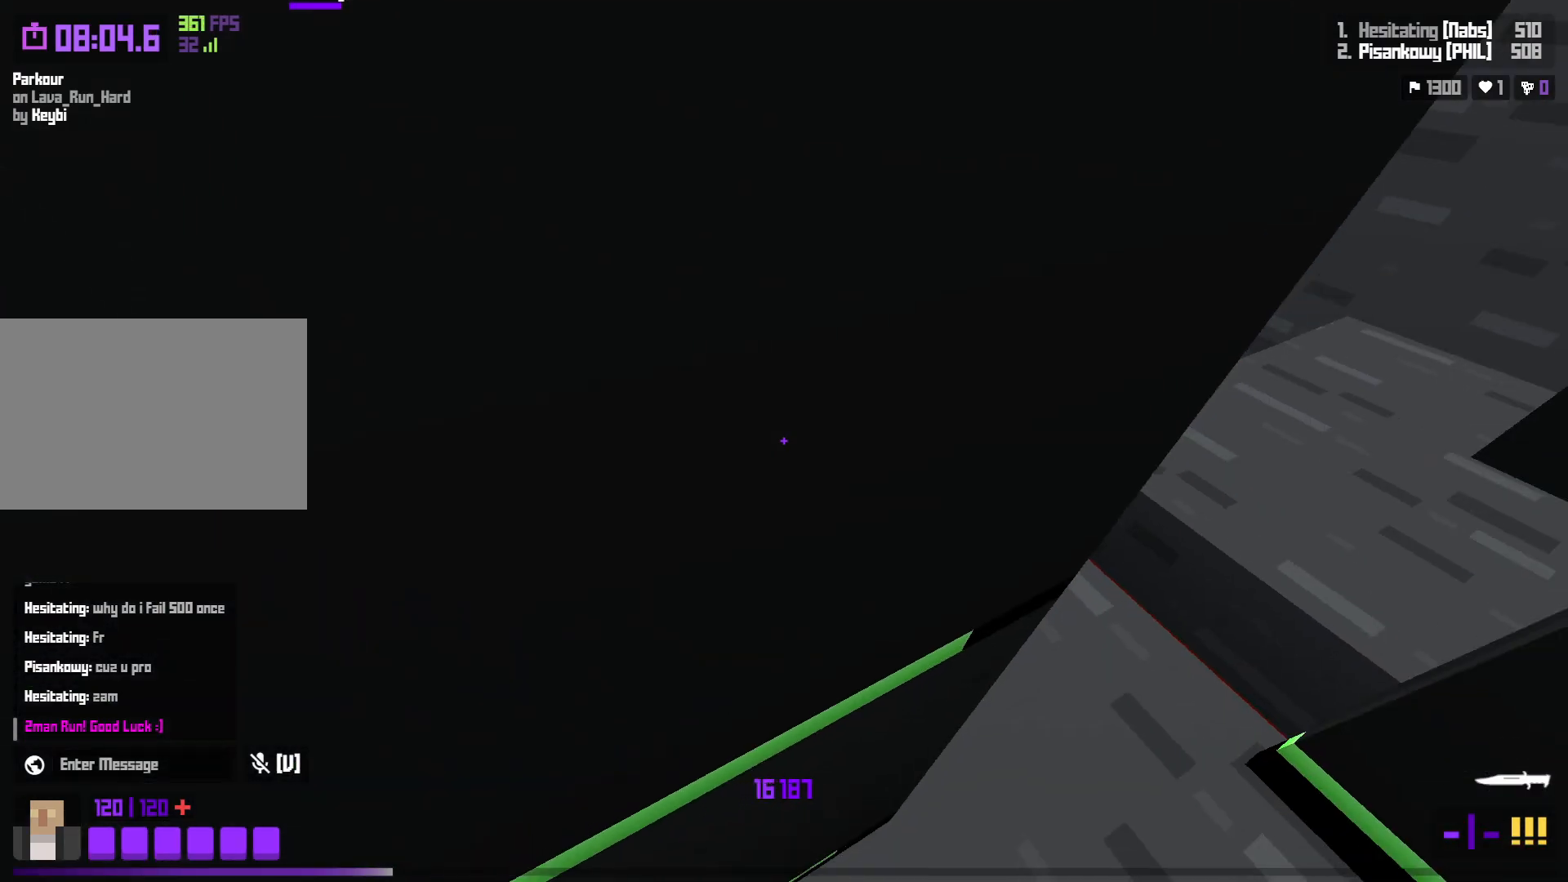
{"keys": ["d", "s"], "events": [[283, "space", "down"], [317, "d", "down"], [417, "w", "up"], [467, "space", "up"], [500, "s", "down"]]}
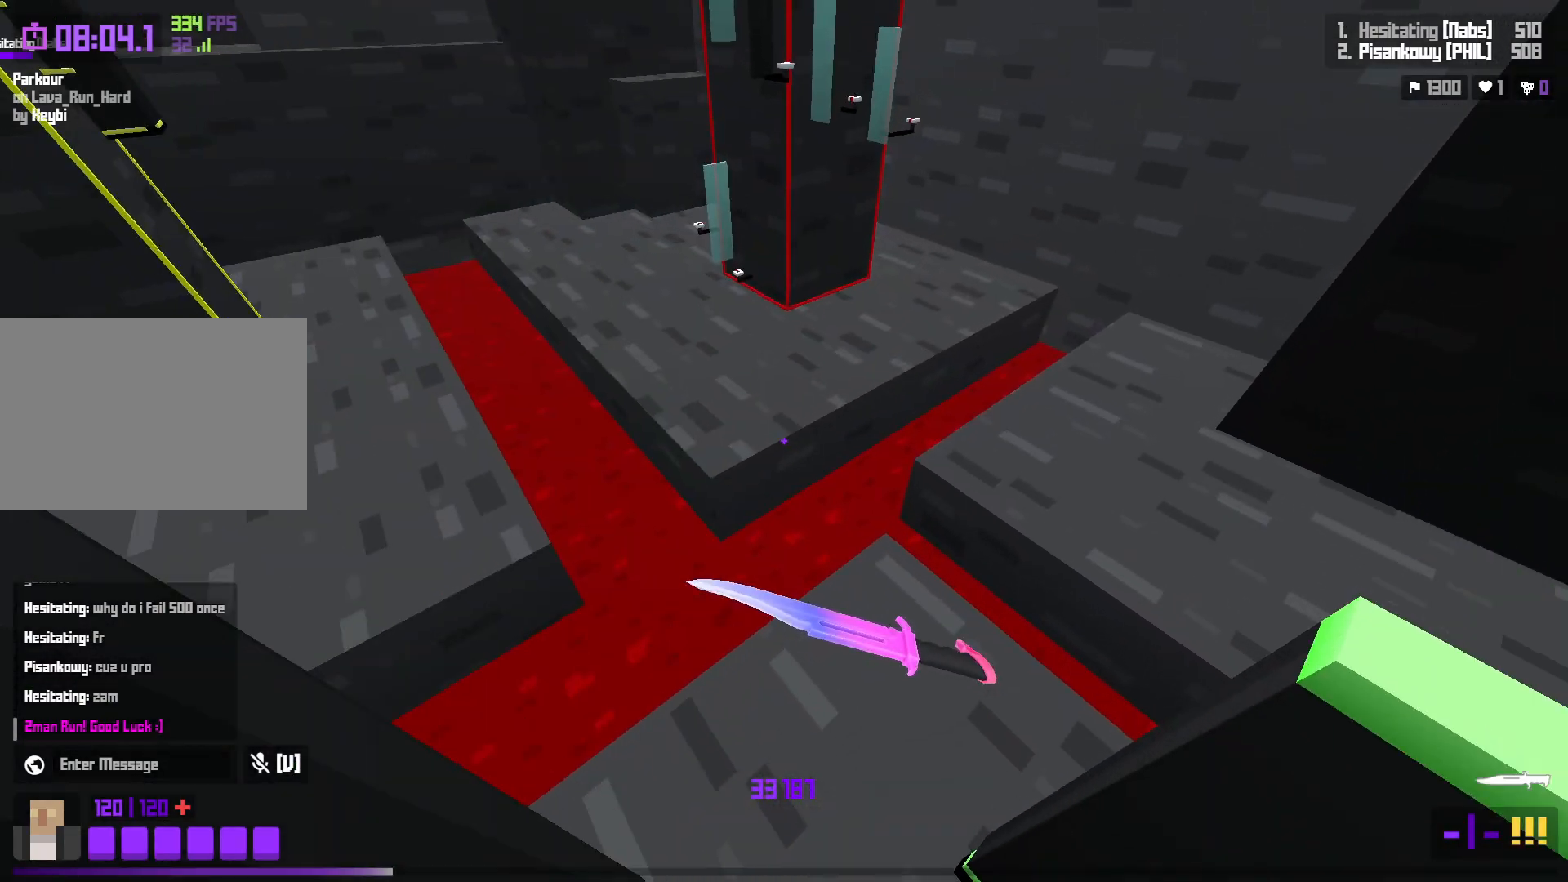
{"keys": [], "events": [[50, "d", "up"], [200, "a", "down"], [417, "a", "up"], [417, "s", "up"]]}
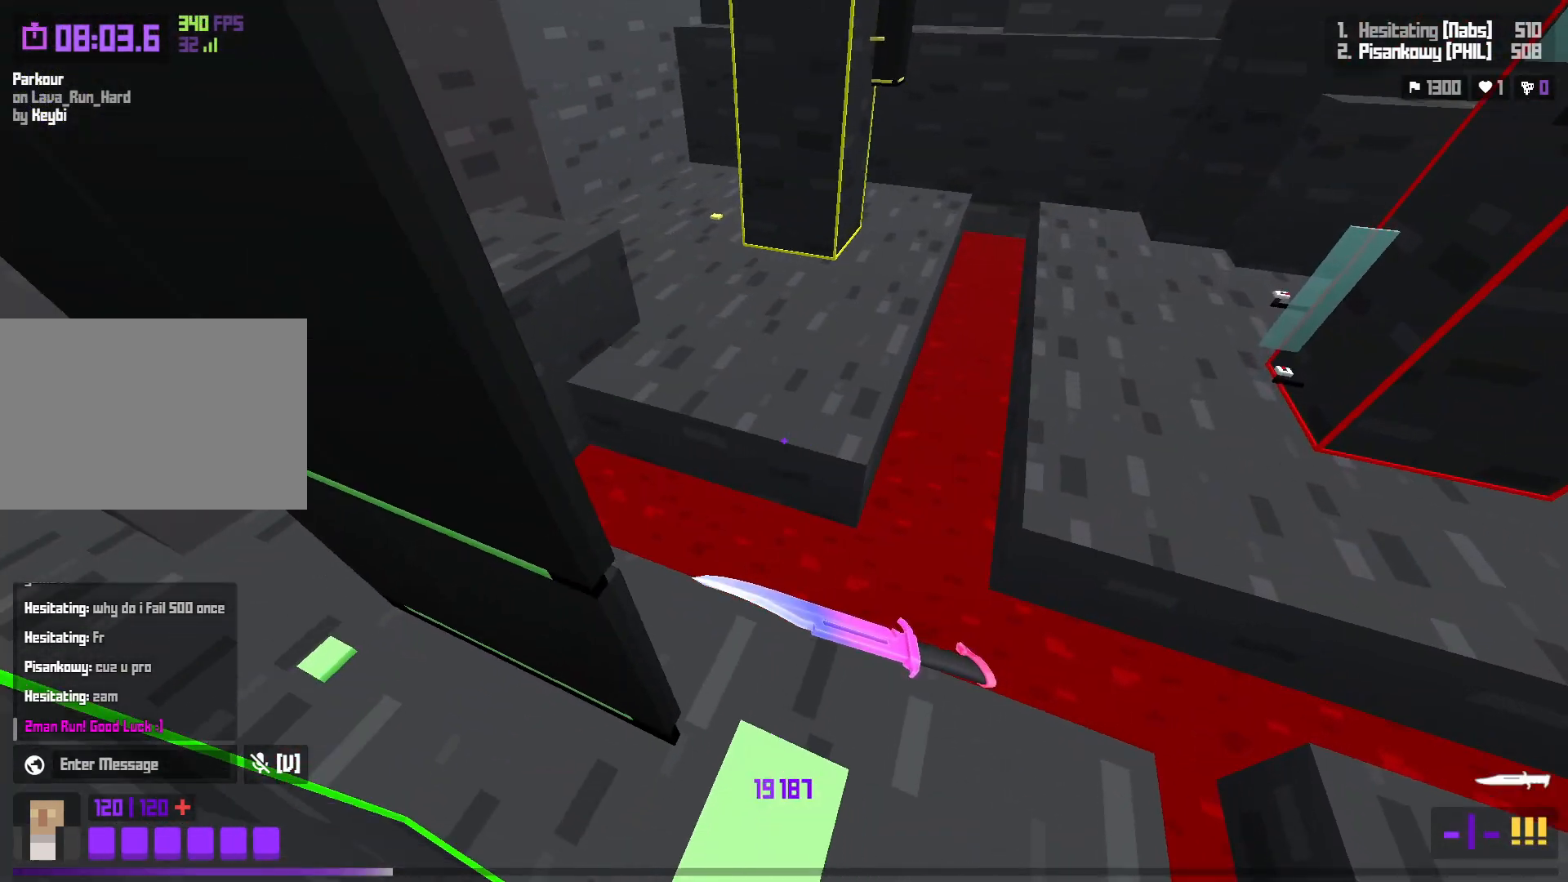
{"keys": ["d", "s"], "events": [[33, "a", "down"], [50, "w", "down"], [133, "space", "down"], [183, "a", "up"], [283, "w", "up"], [300, "space", "up"], [450, "d", "down"], [467, "s", "down"]]}
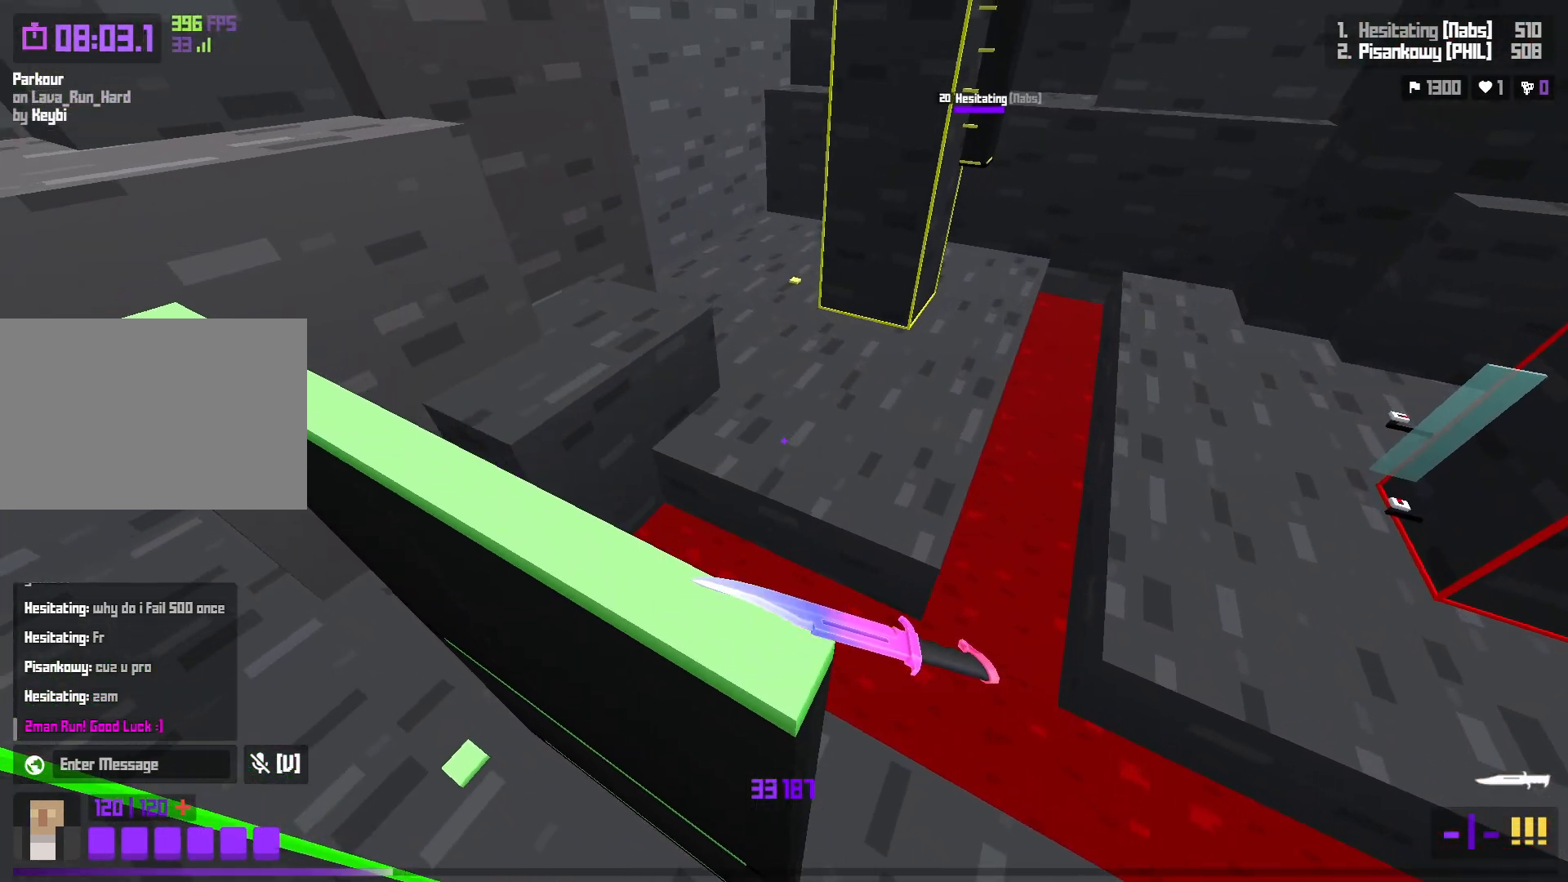
{"keys": ["s", "shift"], "events": [[117, "d", "up"], [167, "s", "up"], [350, "shift", "down"], [500, "s", "down"]]}
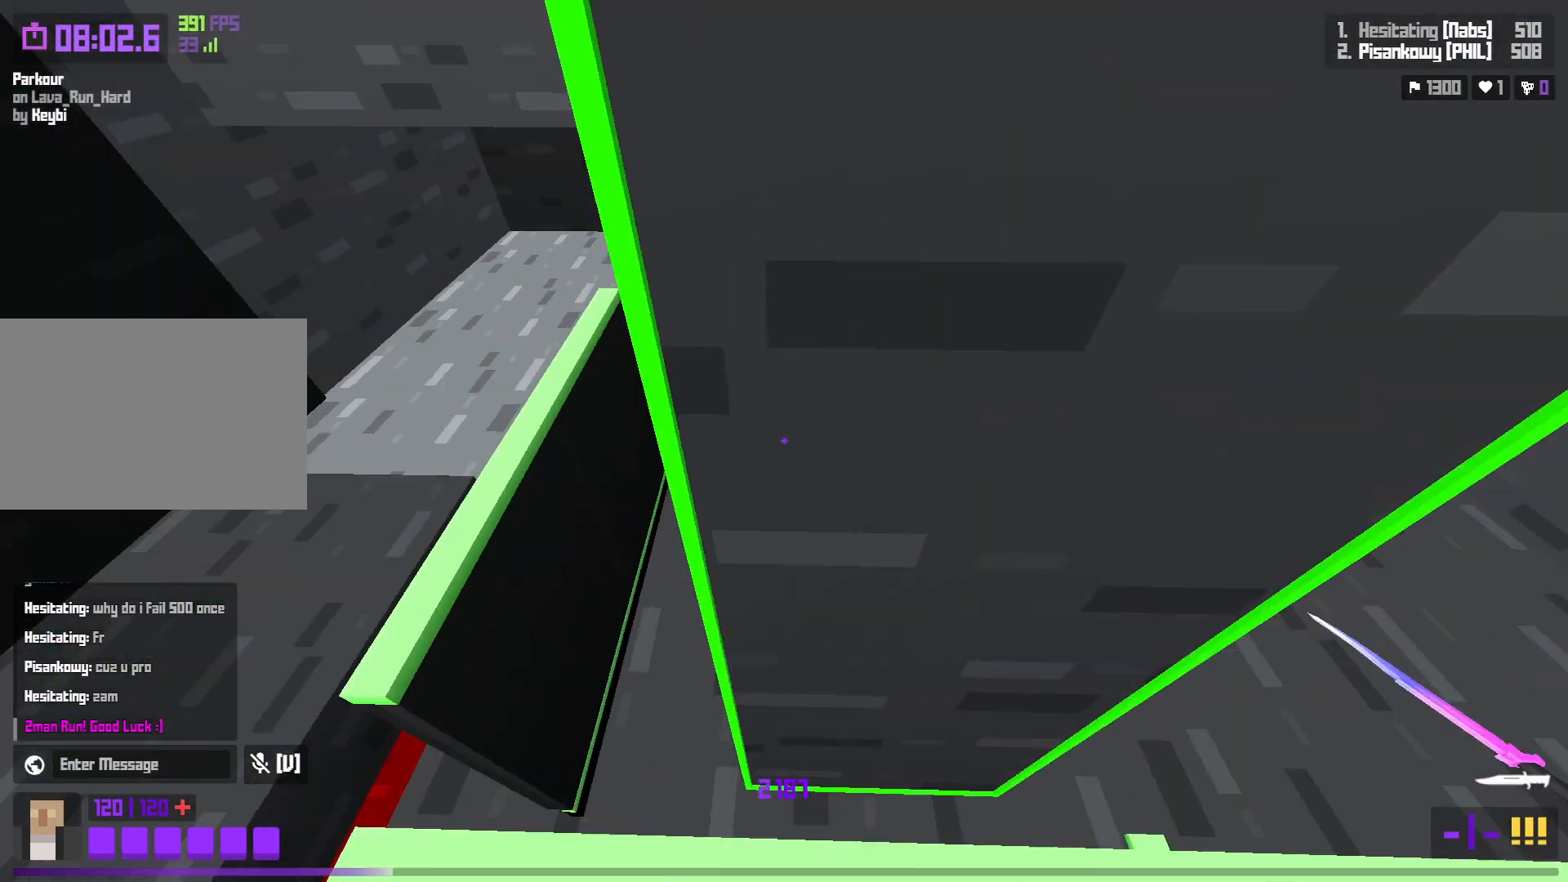
{"keys": ["shift"], "events": [[17, "a", "down"], [167, "s", "up"], [250, "a", "up"], [333, "a", "down"], [467, "a", "up"]]}
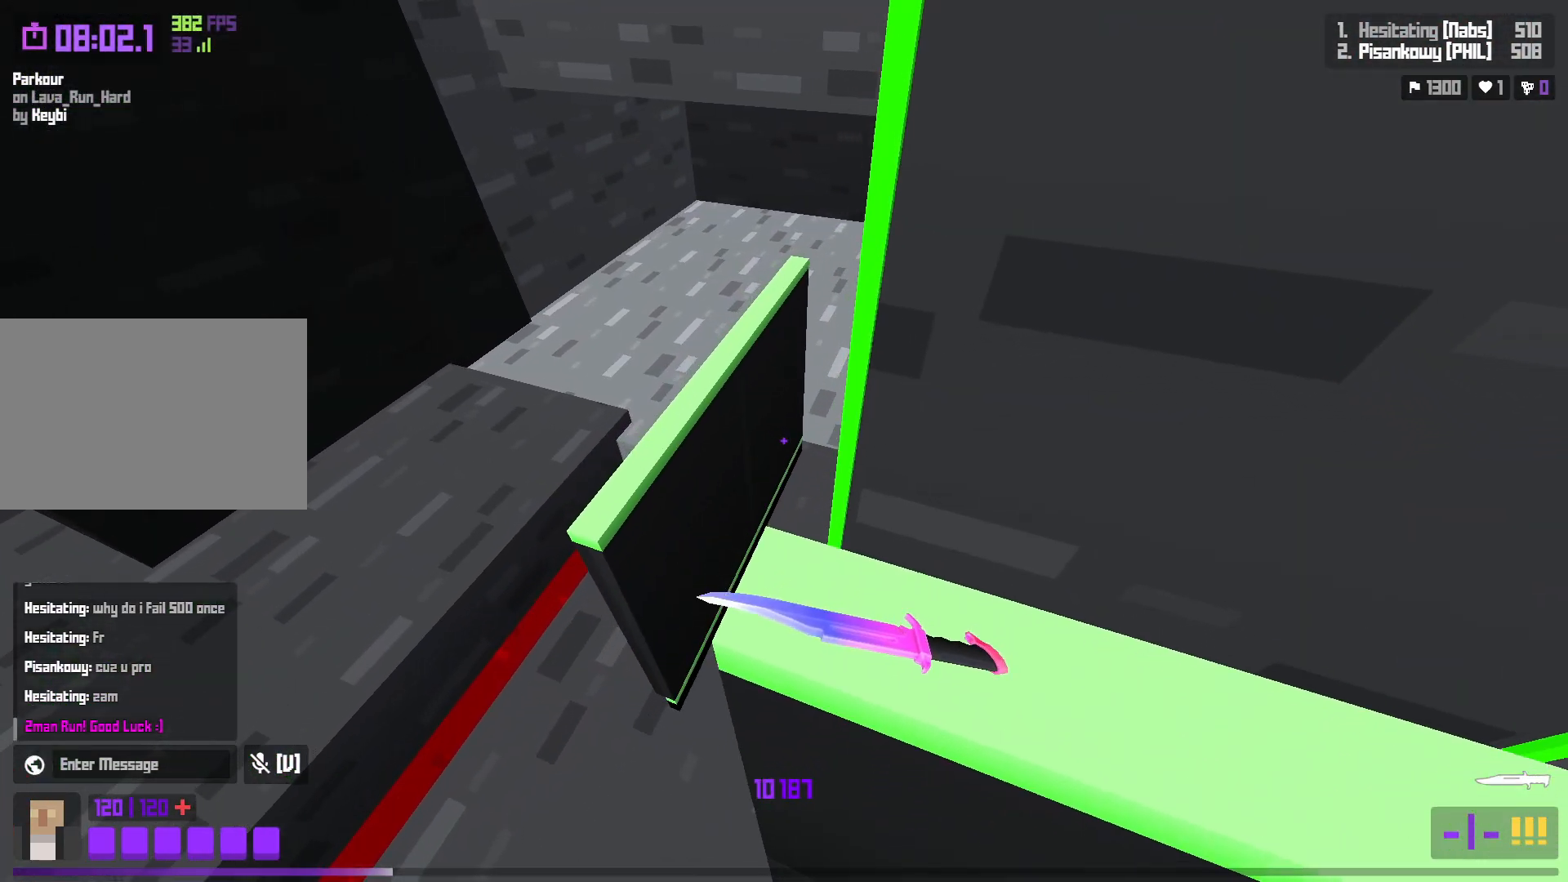
{"keys": [], "events": [[117, "w", "down"], [233, "w", "up"], [467, "shift", "up"]]}
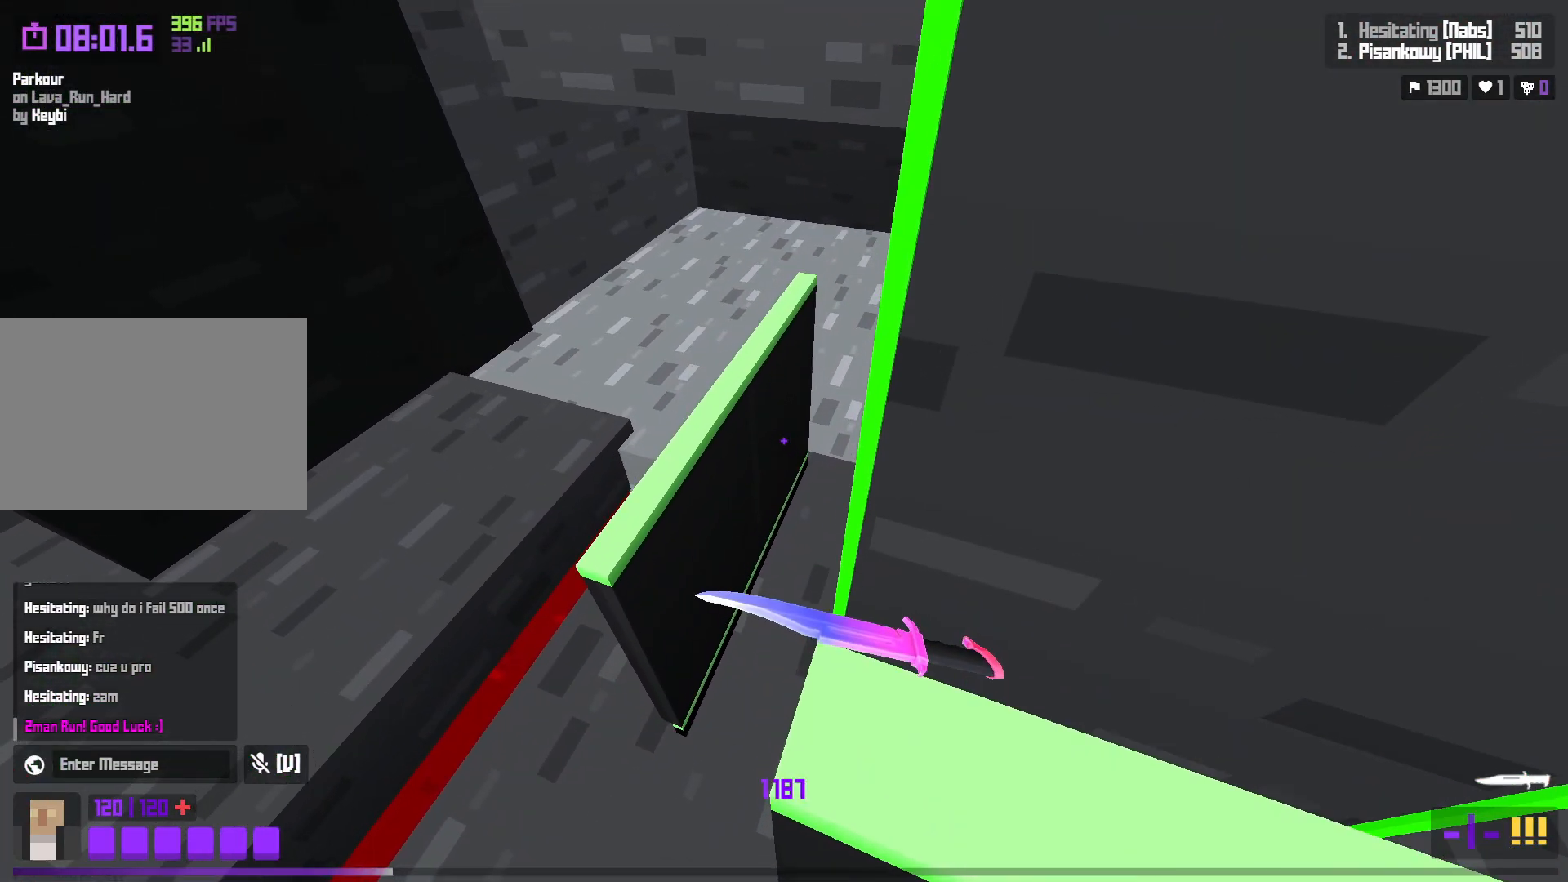
{"keys": ["d"], "events": [[100, "w", "down"], [283, "space", "down"], [417, "w", "up"], [450, "d", "down"], [483, "space", "up"]]}
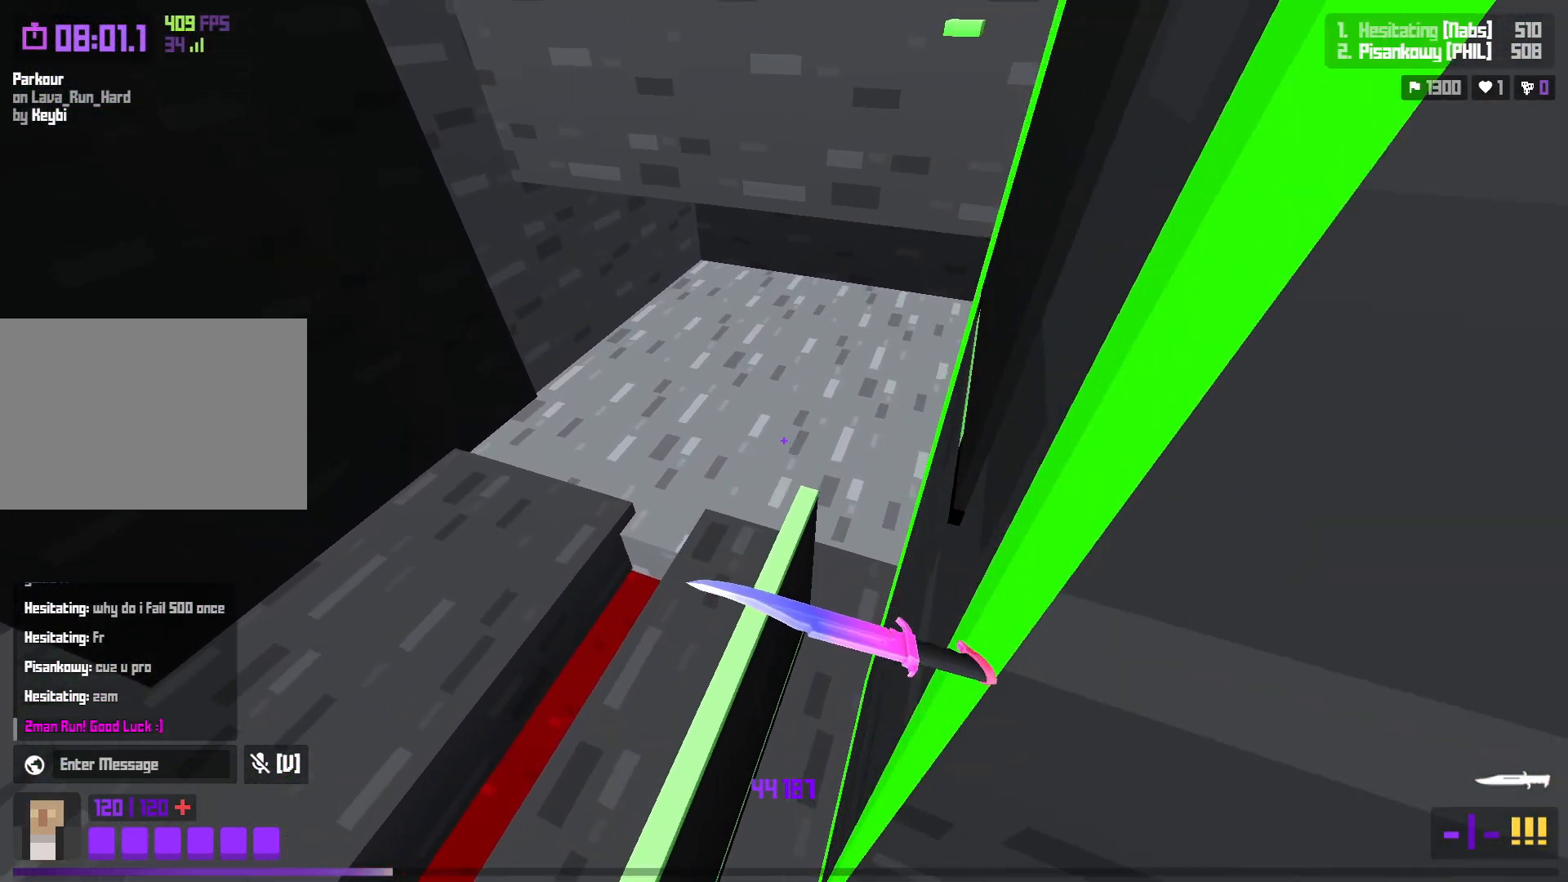
{"keys": ["d"], "events": [[200, "s", "down"], [450, "s", "up"]]}
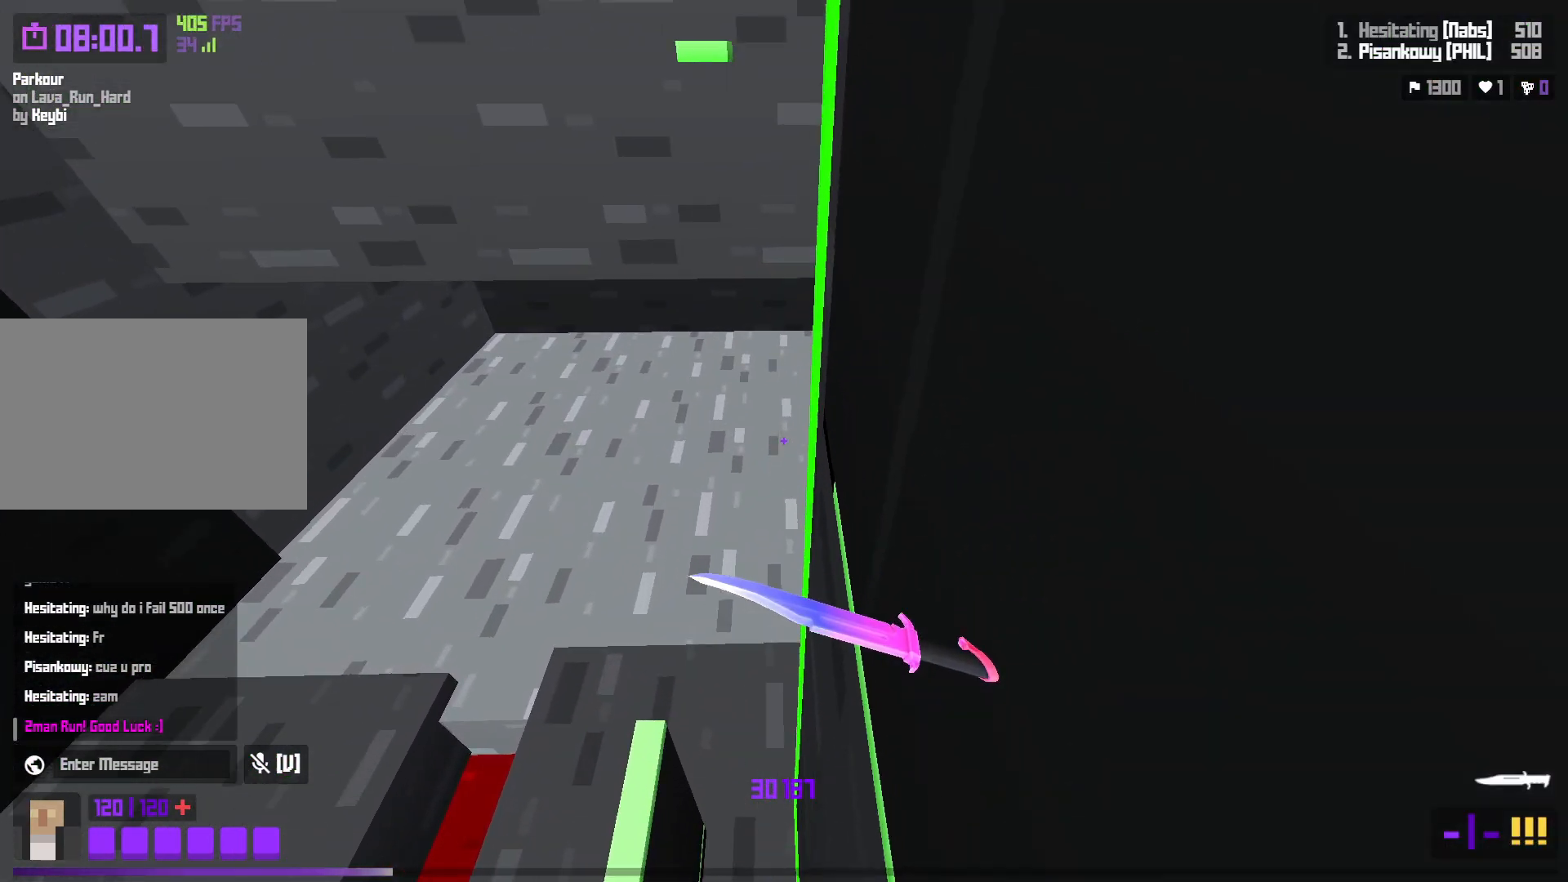
{"keys": ["a", "w"], "events": [[67, "w", "down"], [300, "space", "down"], [367, "a", "down"], [367, "d", "up"], [467, "space", "up"]]}
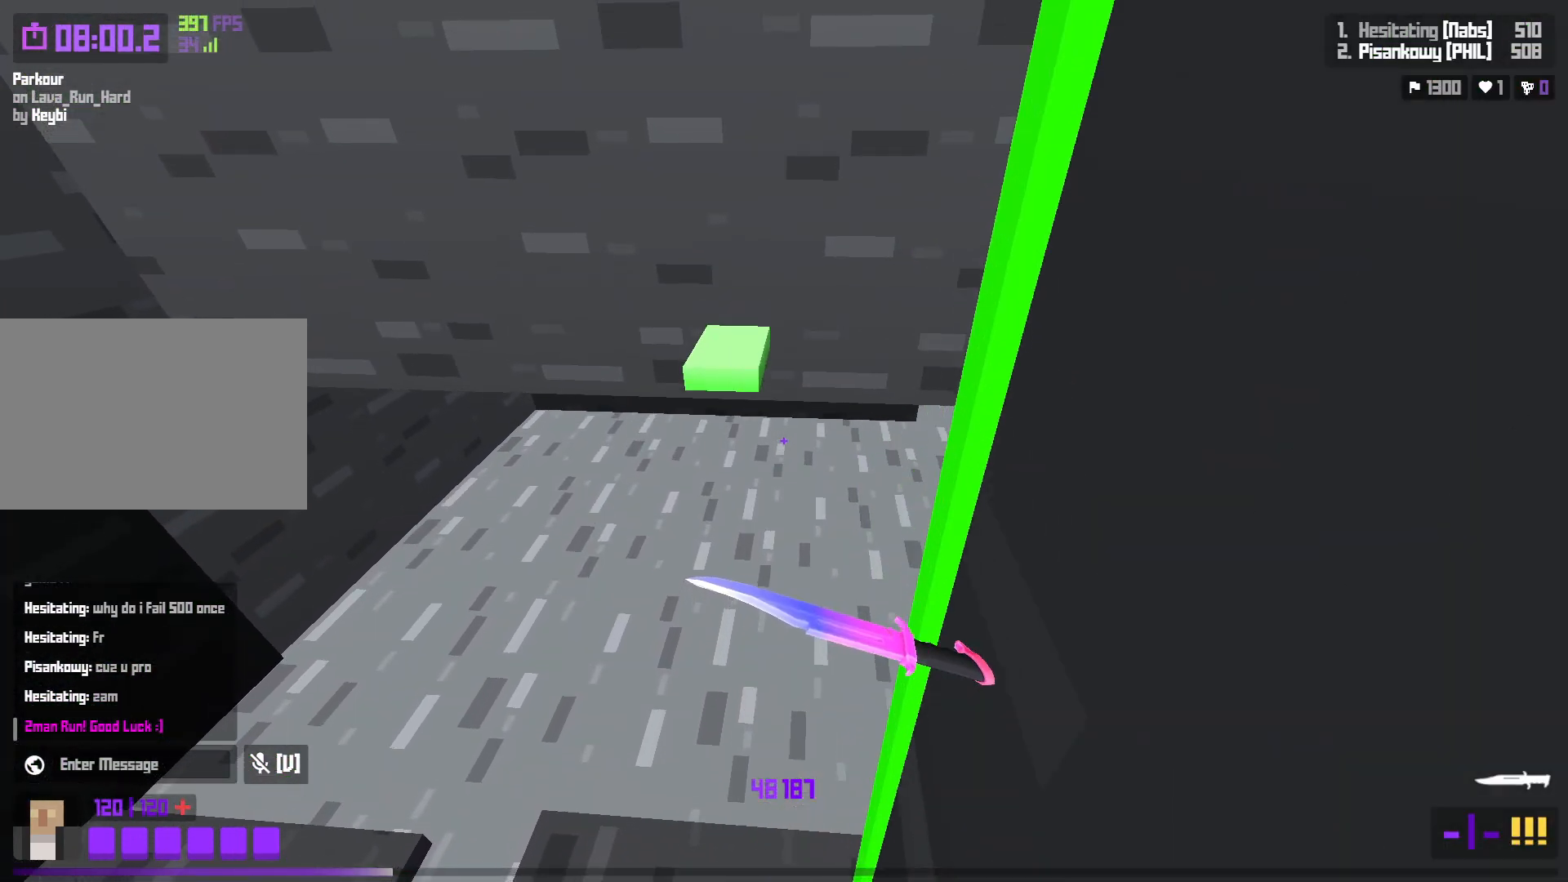
{"keys": [], "events": [[17, "w", "up"], [50, "a", "up"], [117, "s", "down"], [300, "s", "up"]]}
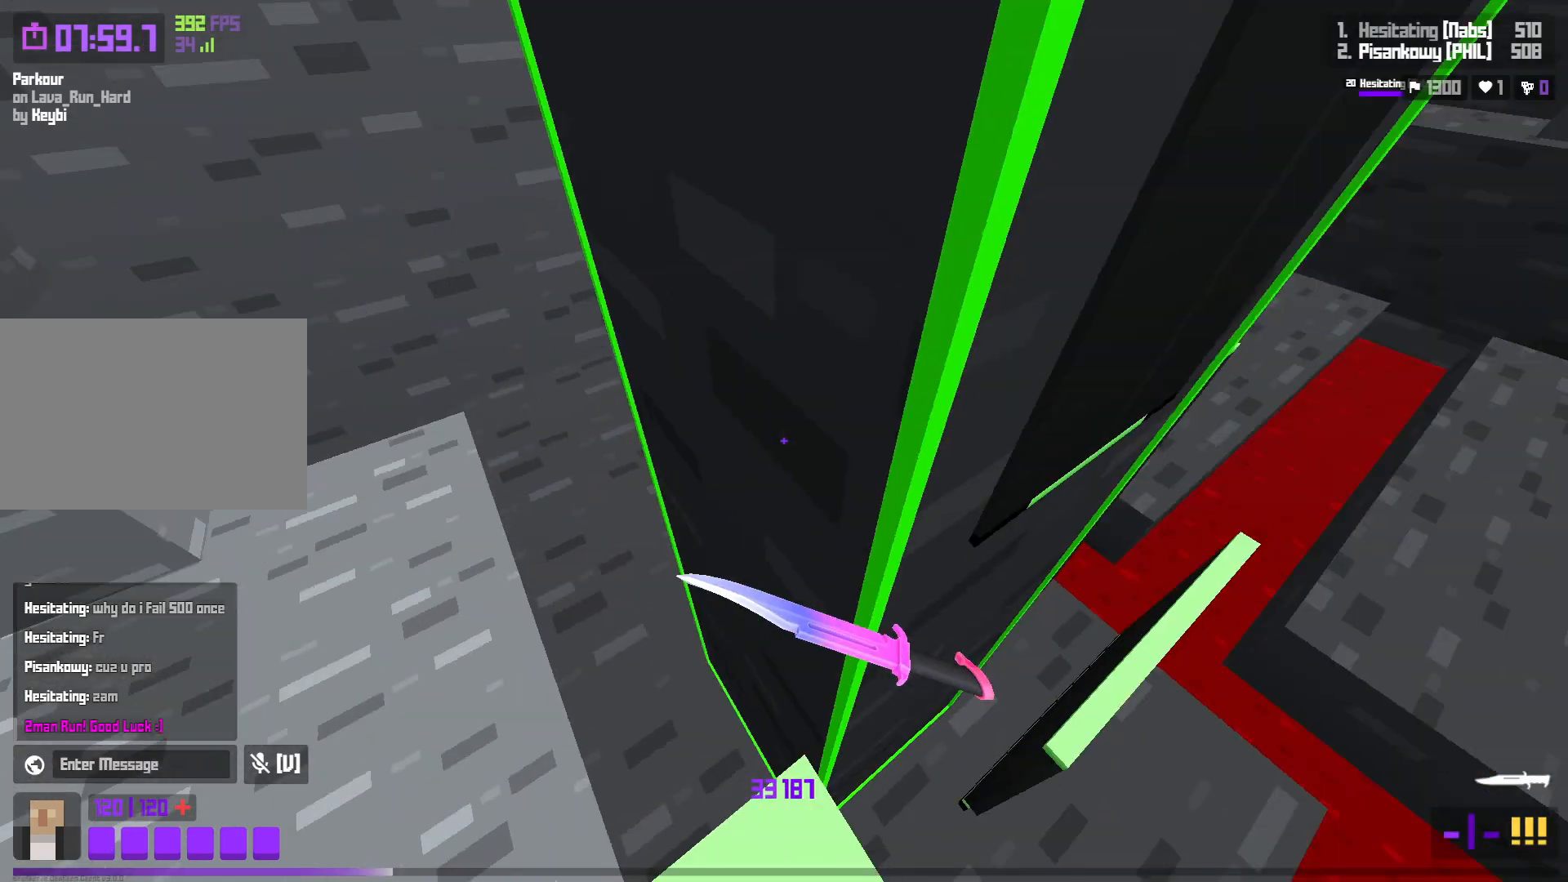
{"keys": ["w"], "events": [[67, "shift", "down"], [117, "s", "down"], [183, "d", "down"], [267, "s", "up"], [300, "d", "up"], [300, "shift", "up"], [400, "w", "down"]]}
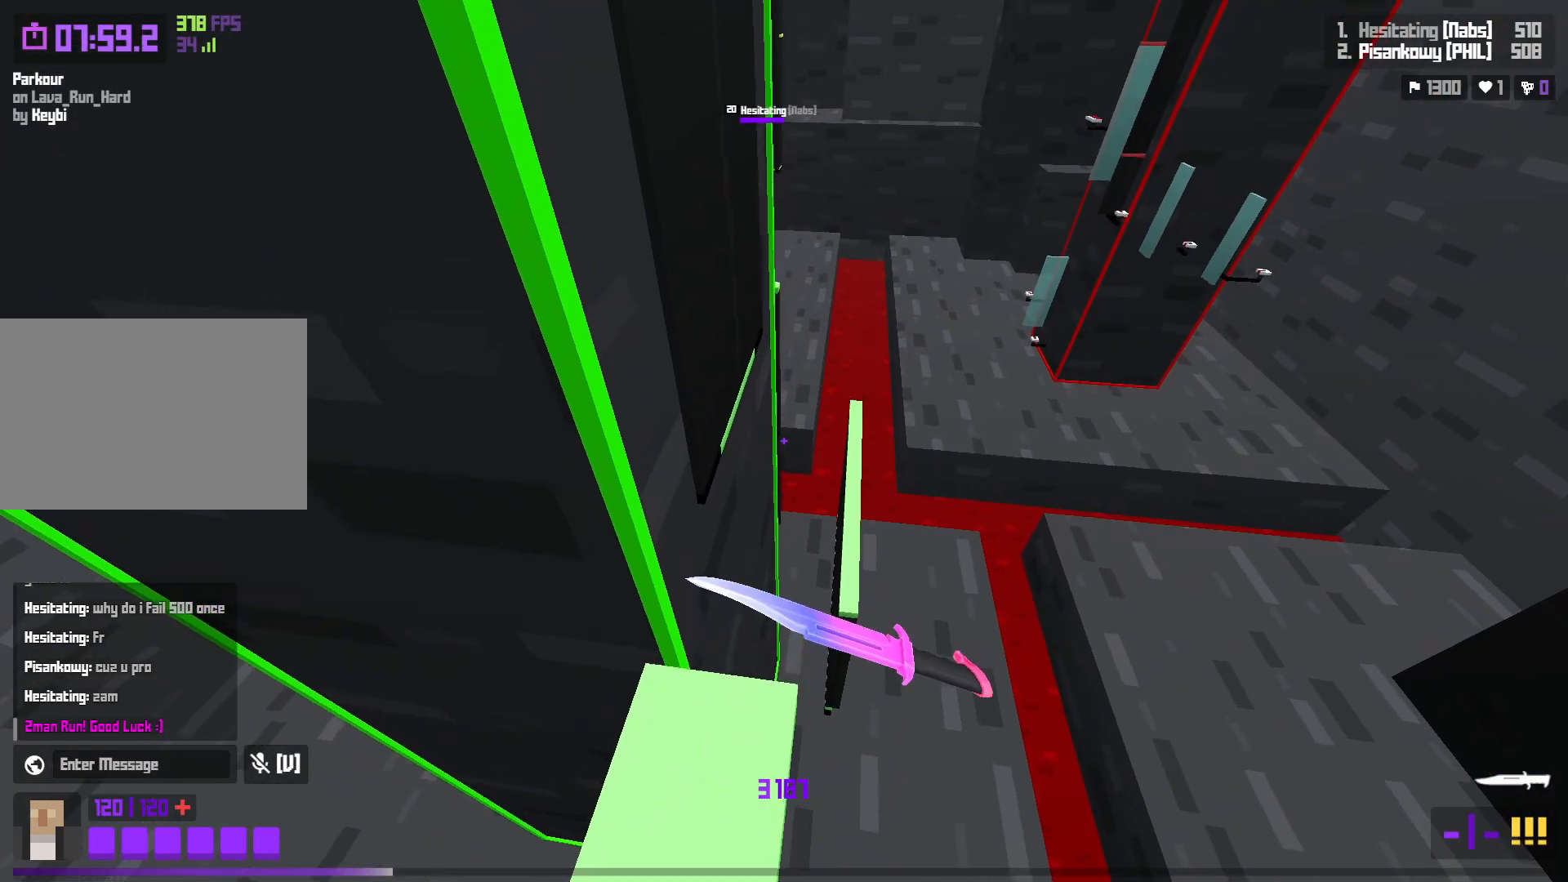
{"keys": ["a", "w"], "events": [[100, "space", "down"], [300, "space", "up"], [350, "a", "down"]]}
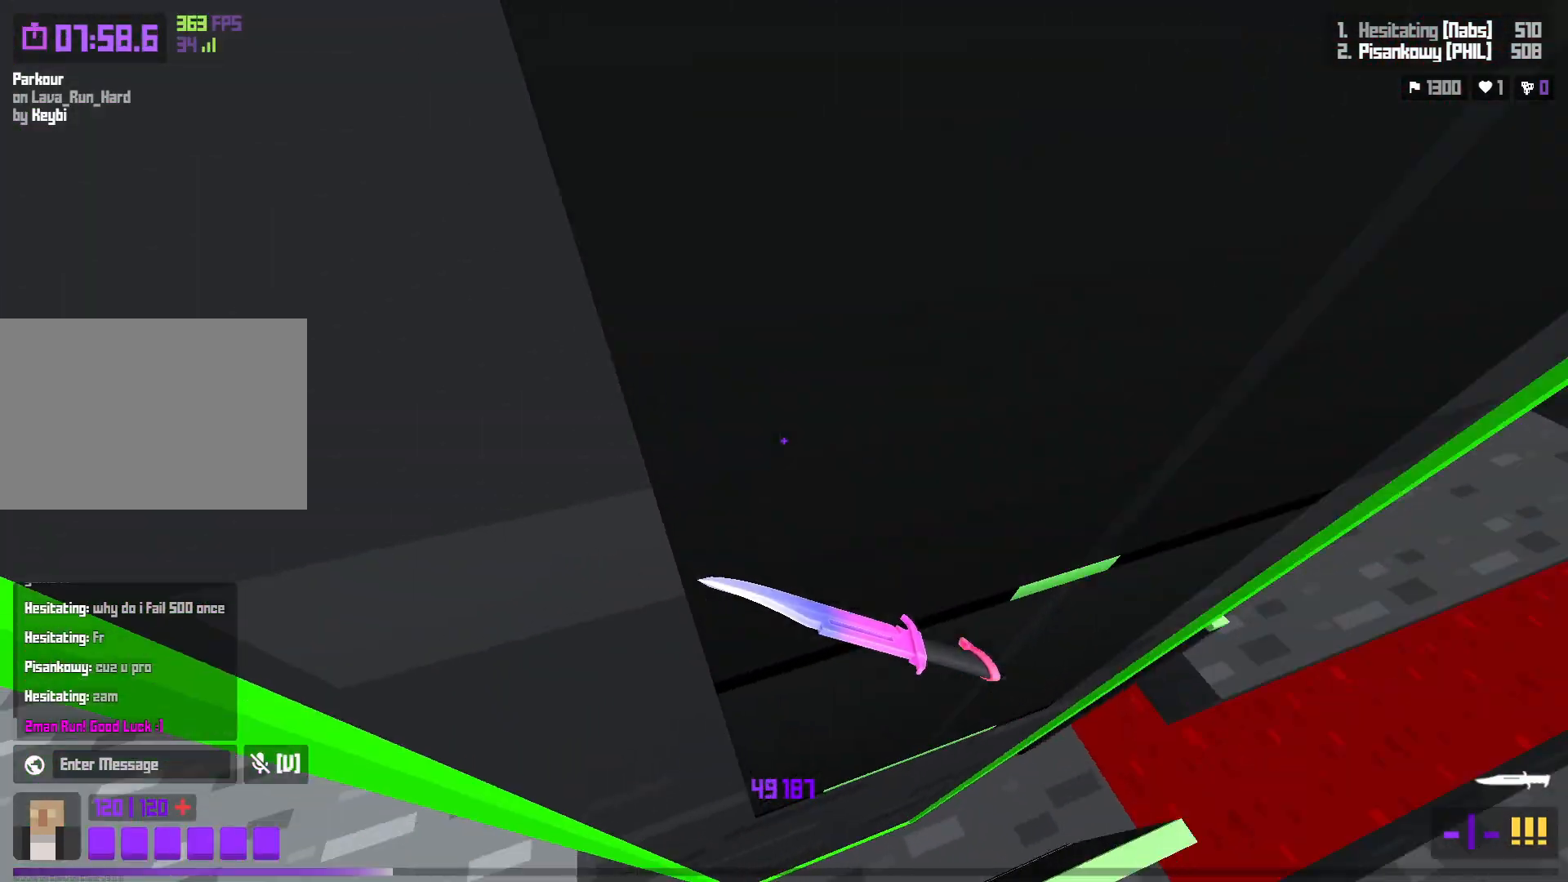
{"keys": ["space", "w"], "events": [[317, "a", "up"], [400, "space", "down"]]}